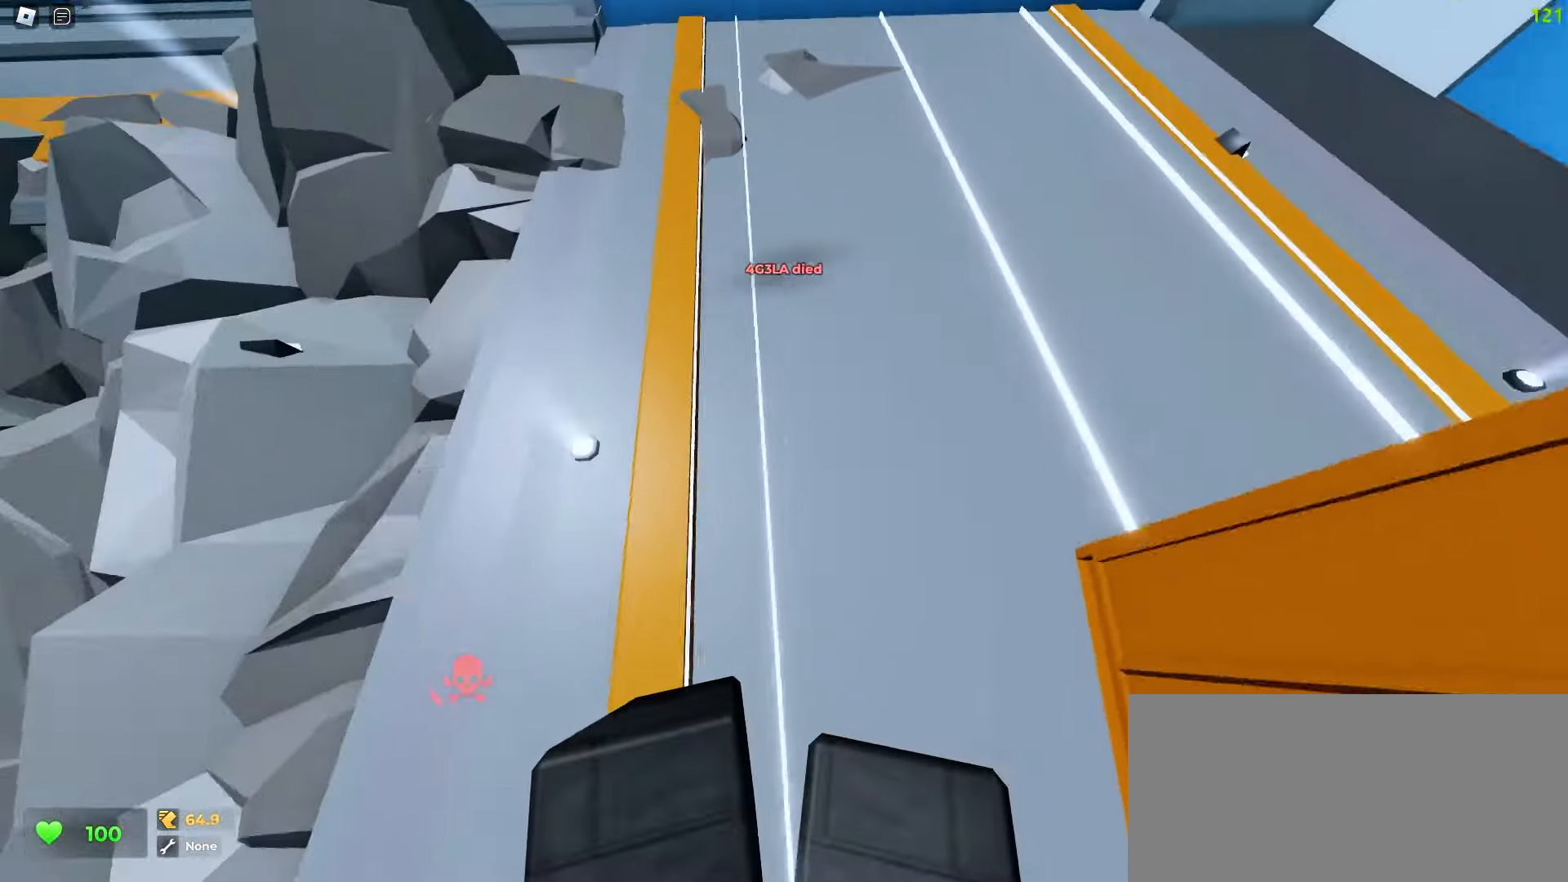
Gameplay with keyboard and mouse; each line is a JSON object with the keys and mouse buttons held at the frame after it. "events" lists presses ("down") and releases ("up") of "a", "ctrl", "d", "e", "f", "q", "r", "s", "shift", "tab", "w", "mouse_left", "mouse_wheel", "mouse_right", "mouse_mb4" and "mouse_mb5" between this image and that frame as [ms after this image, input, new state], when the widget could be followed in between; "space" appears only as held states. "mouse_left", "mouse_wheel", "mouse_right", "mouse_mb4", "mouse_mb5" = the "left", "wheel", "right", "mb4", "mb5" buttons of the "mouse" list. No other keys are recorded. "wheel" means that the mouse wheel is clicked or scrolled. Mouse movement is not recorded.
{"keys": ["a", "w"], "mouse": [], "events": [[300, "a", "up"], [300, "d", "down"], [417, "a", "down"], [433, "d", "up"]]}
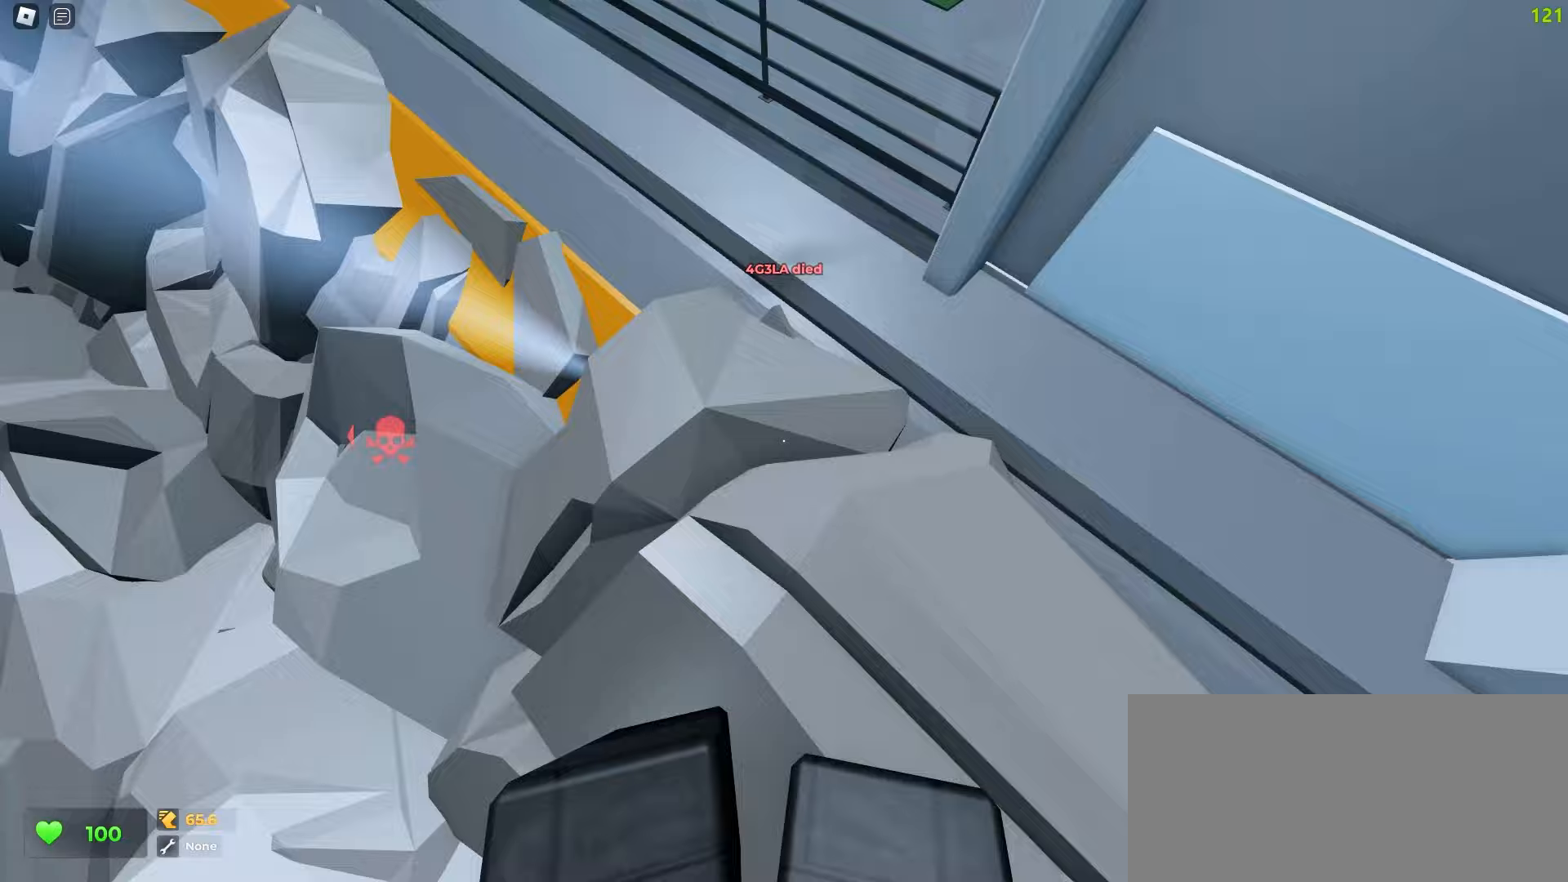
{"keys": ["d", "w"], "mouse": [], "events": [[400, "a", "up"], [417, "d", "down"]]}
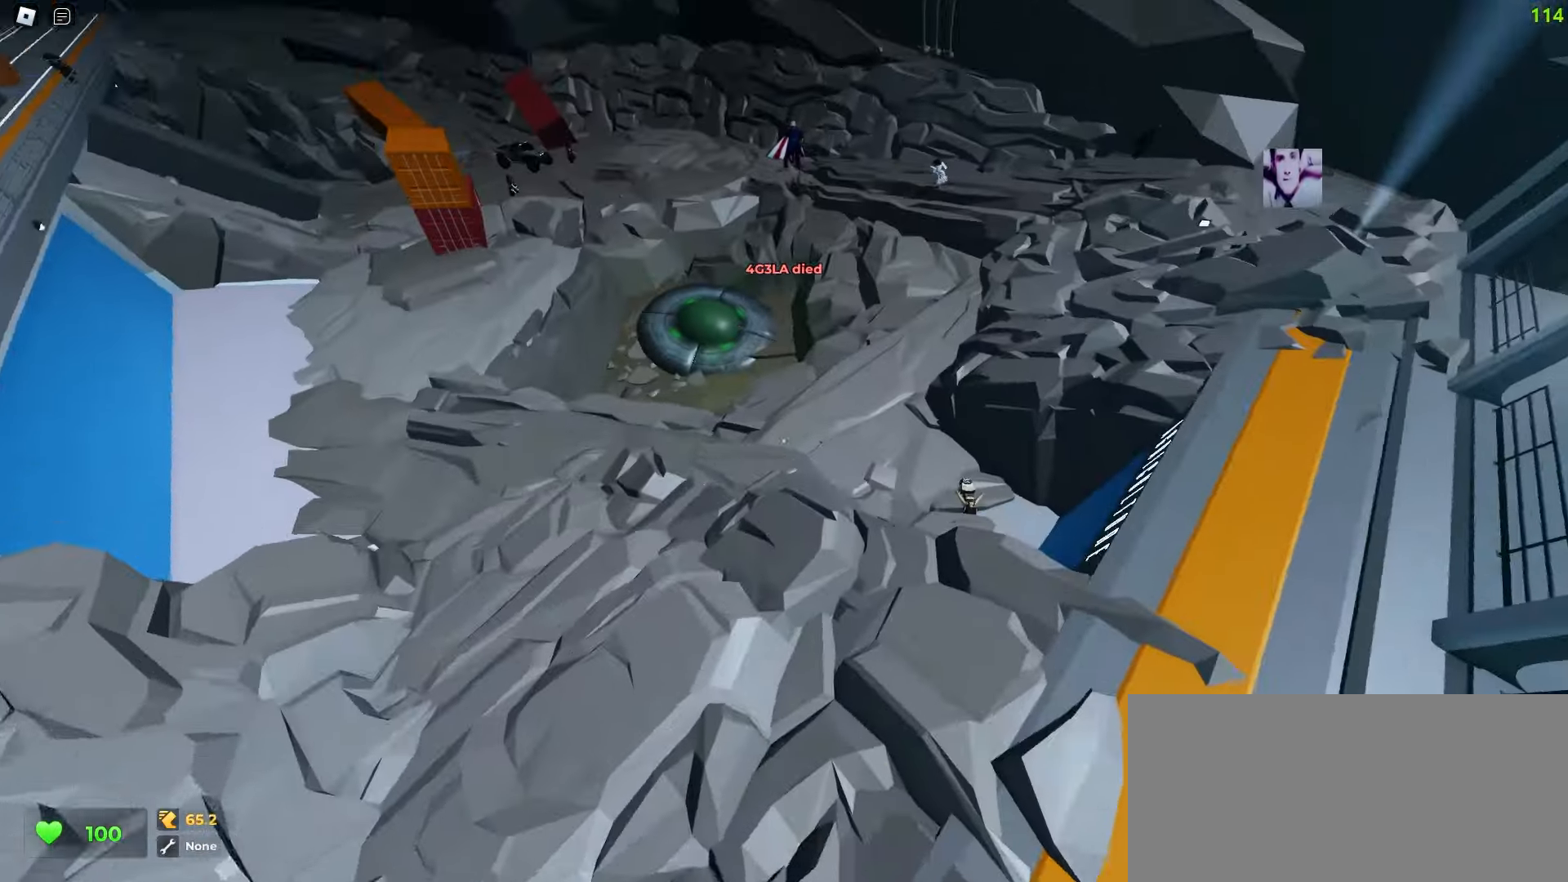
{"keys": ["s", "w"], "mouse": [], "events": [[333, "d", "up"], [467, "s", "down"]]}
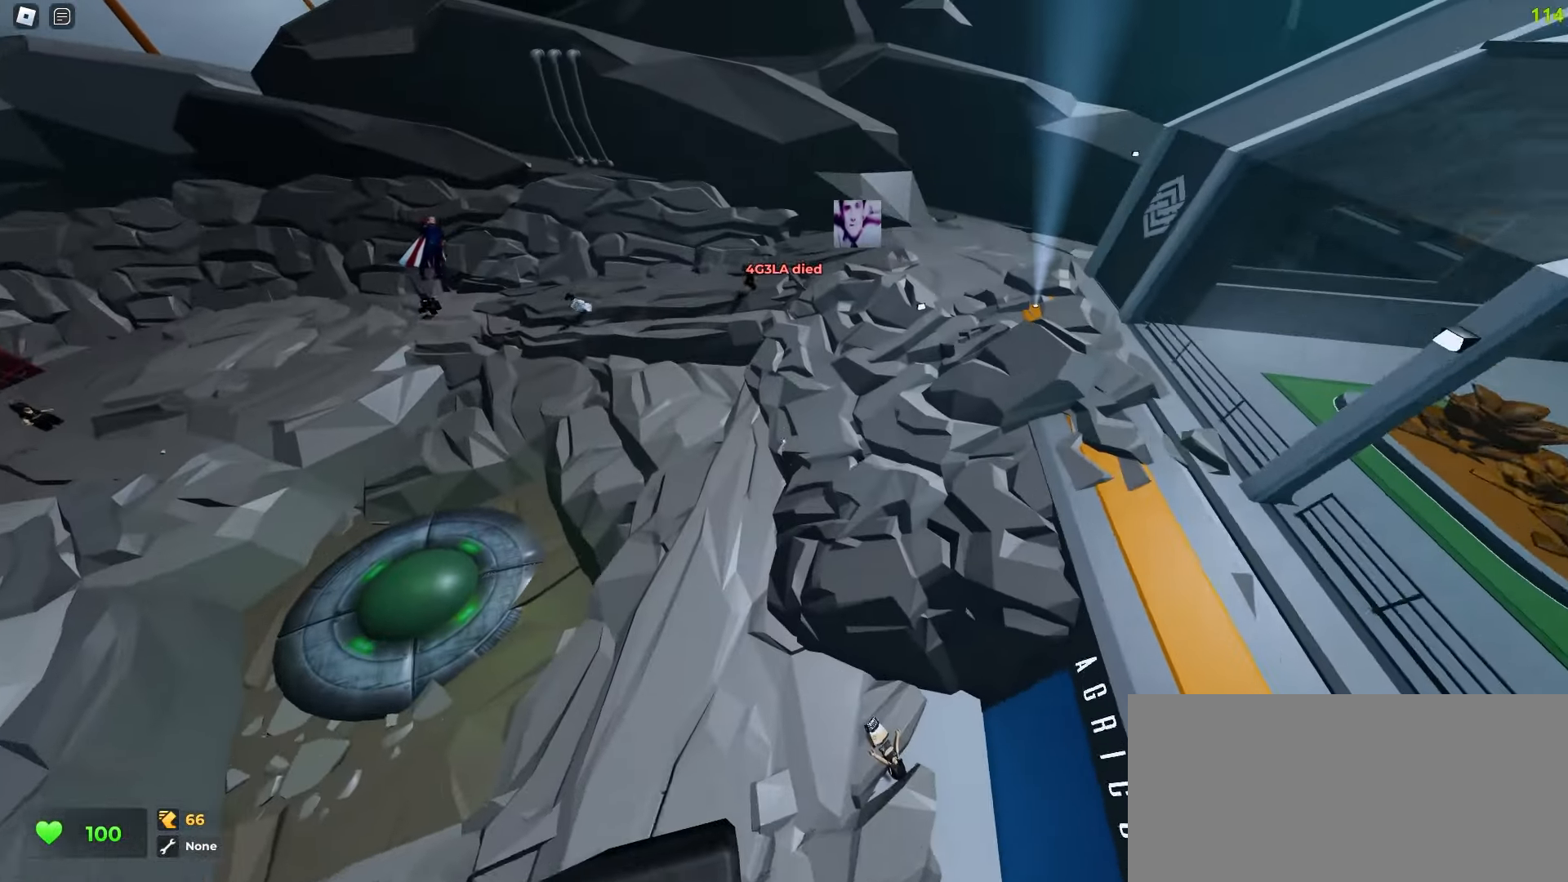
{"keys": ["d", "w"], "mouse": [], "events": [[117, "s", "up"], [167, "f", "down"], [233, "f", "up"], [267, "d", "down"]]}
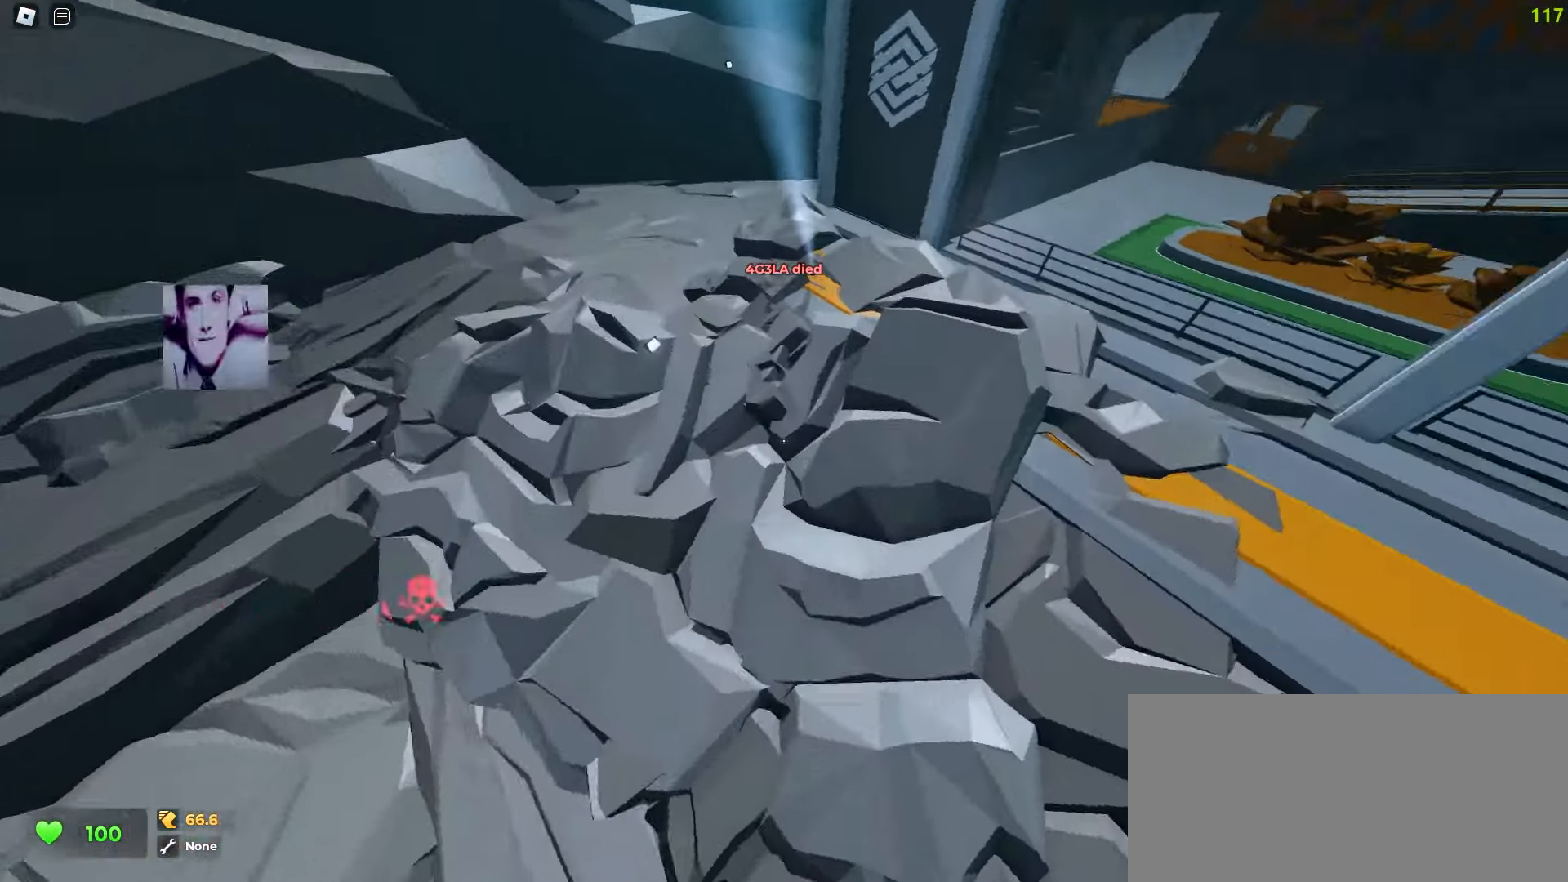
{"keys": ["a", "w"], "mouse": [], "events": [[200, "a", "down"], [200, "d", "up"]]}
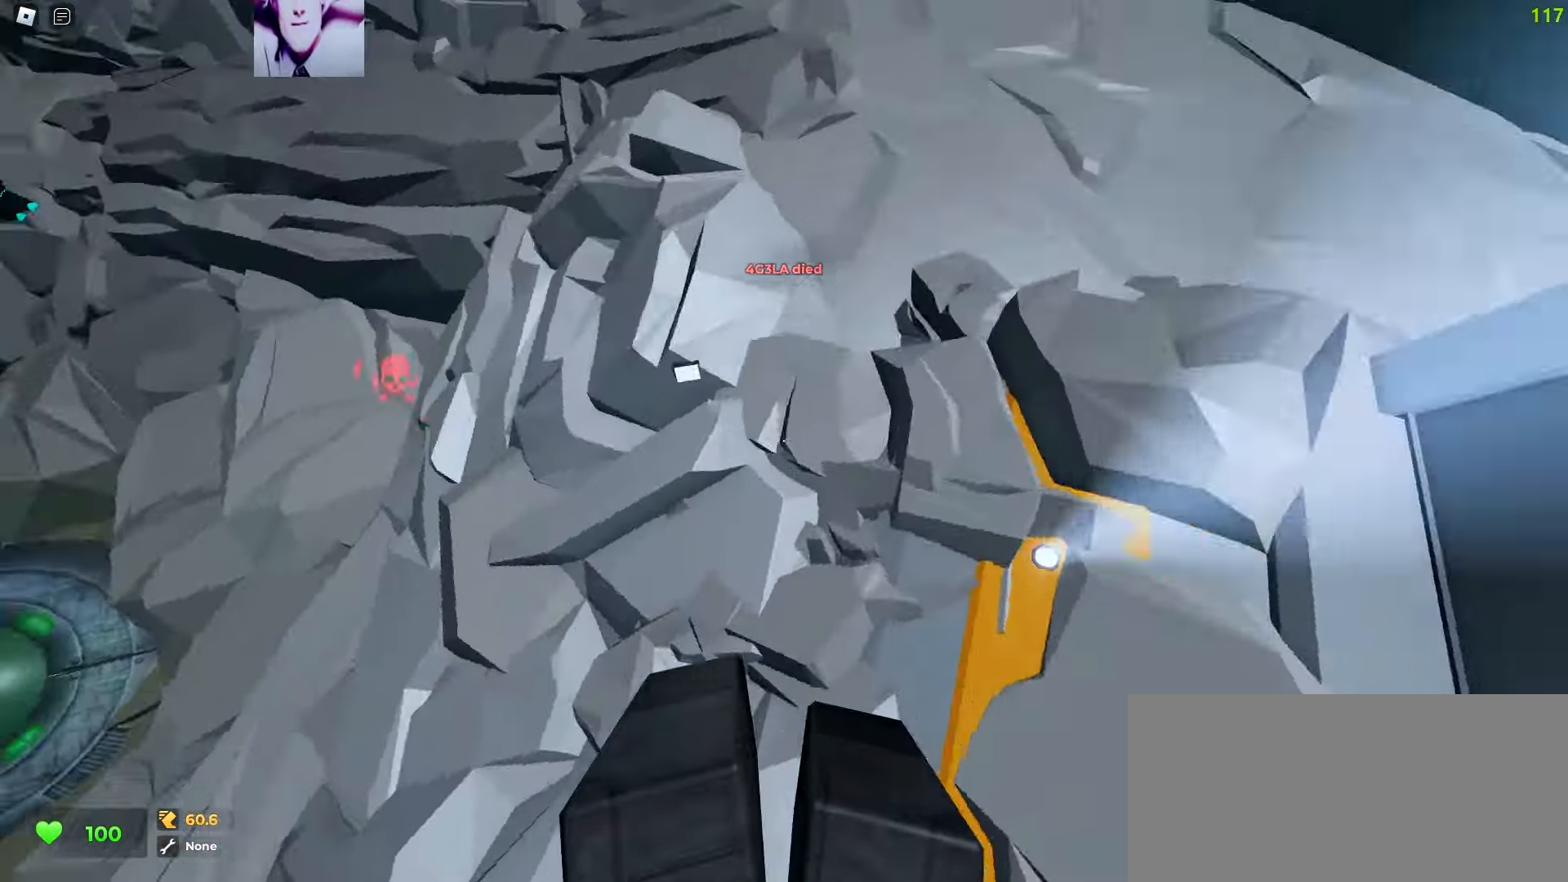
{"keys": ["w"], "mouse": [], "events": [[483, "a", "up"]]}
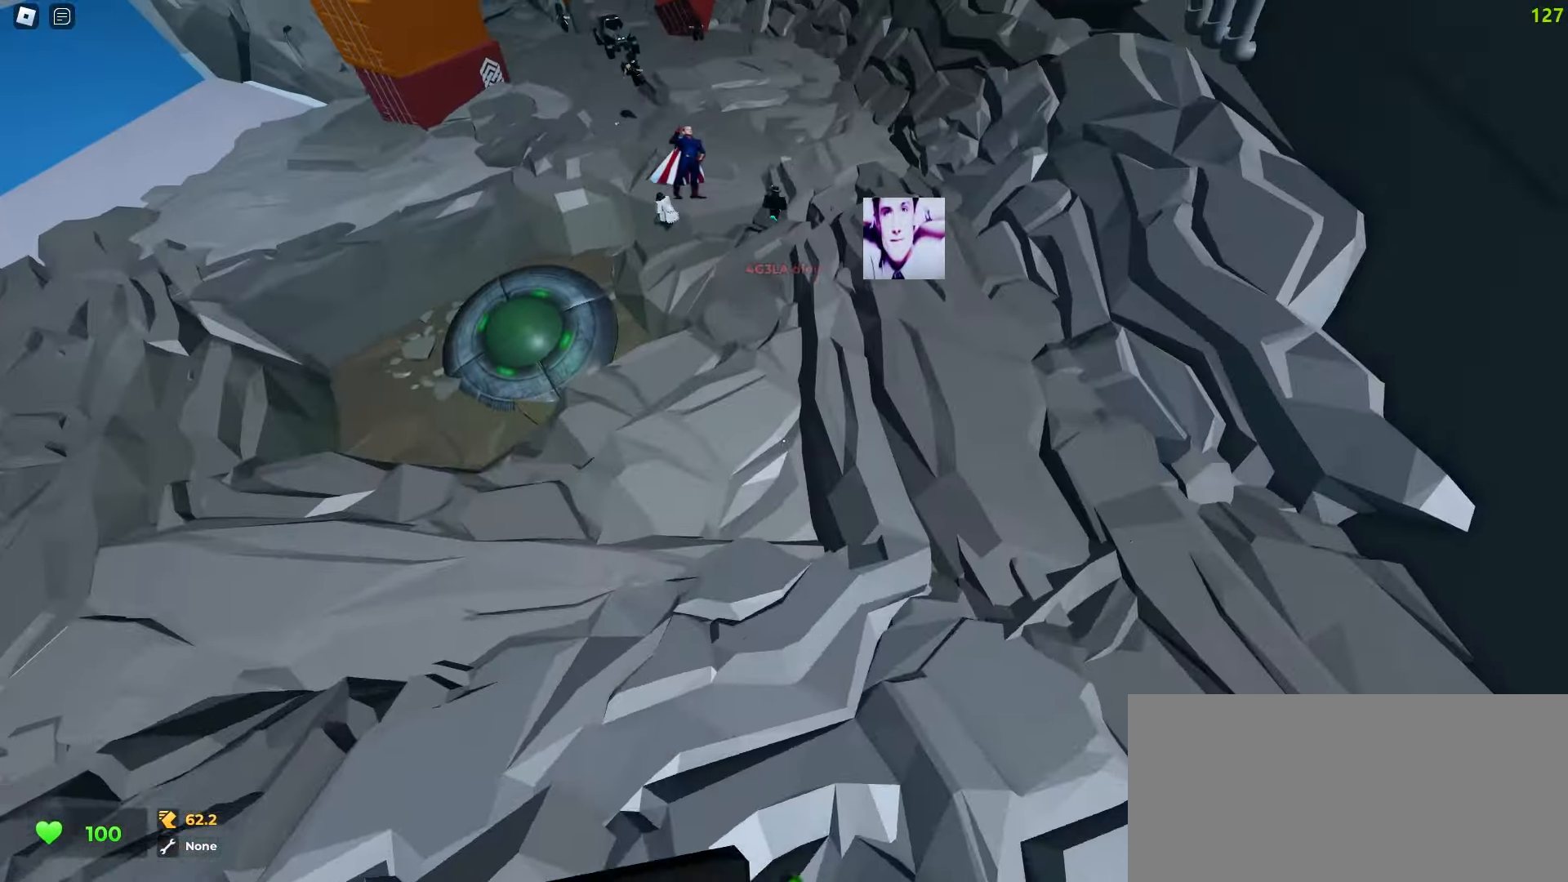
{"keys": ["a", "w"], "mouse": [], "events": [[383, "a", "down"]]}
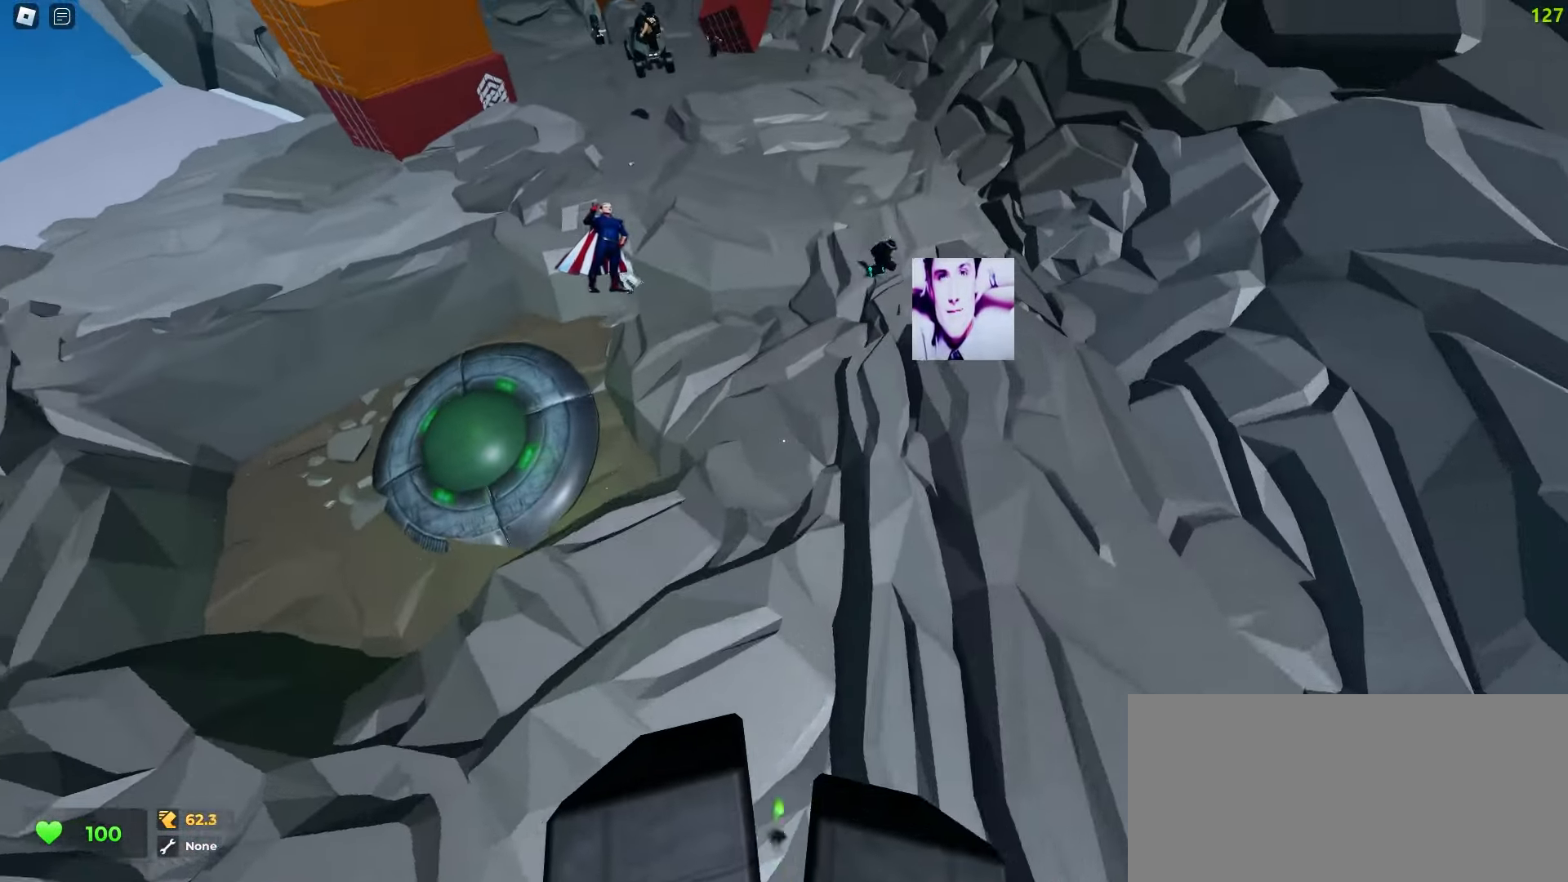
{"keys": ["a", "w"], "mouse": [], "events": []}
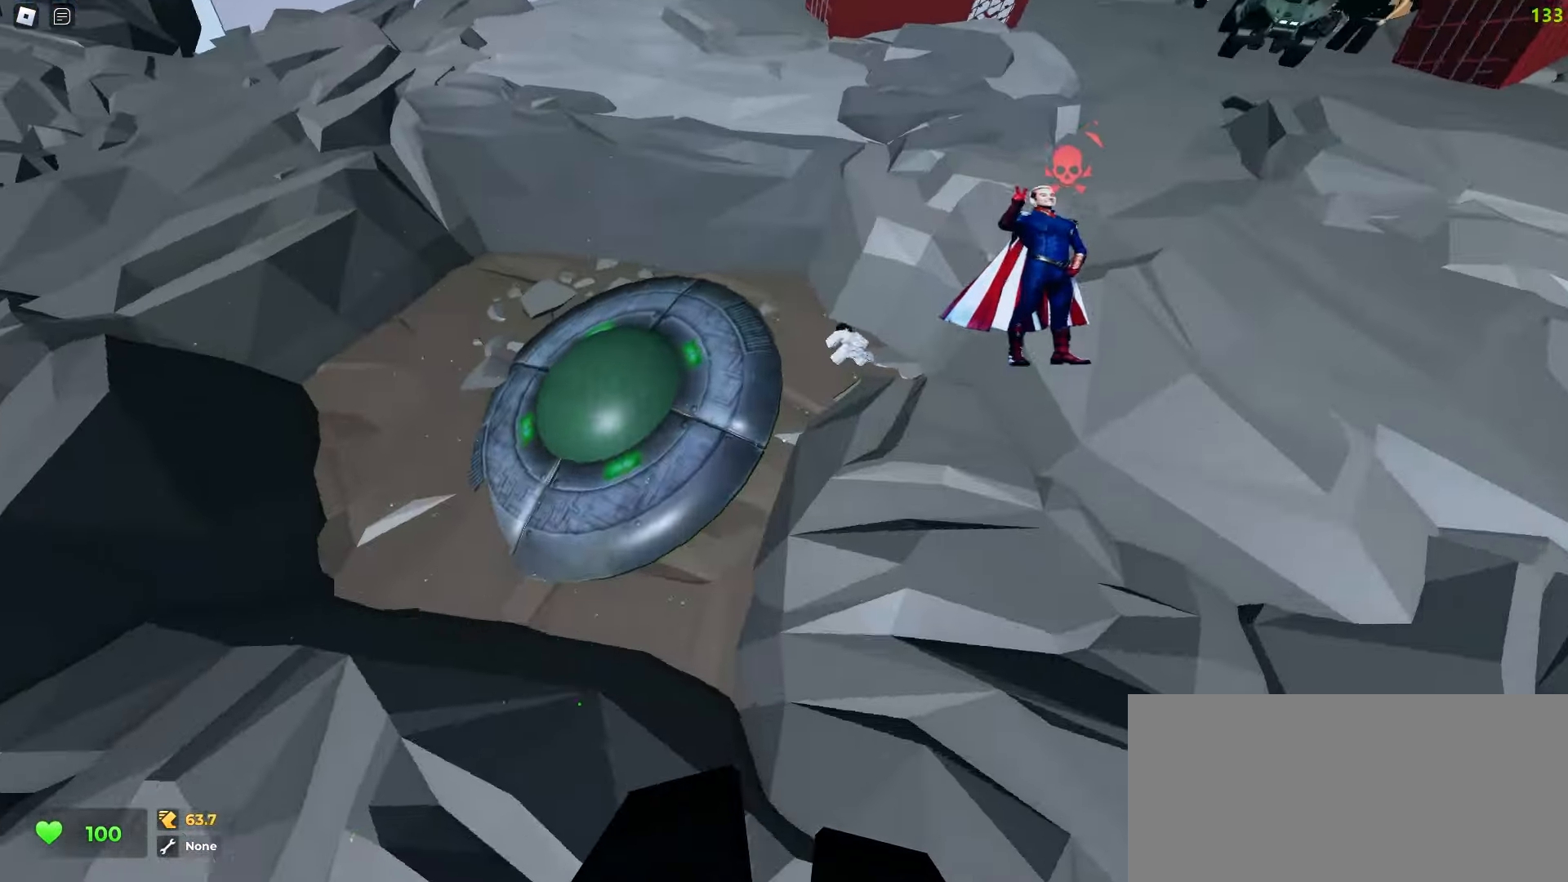
{"keys": ["a", "w"], "mouse": [], "events": []}
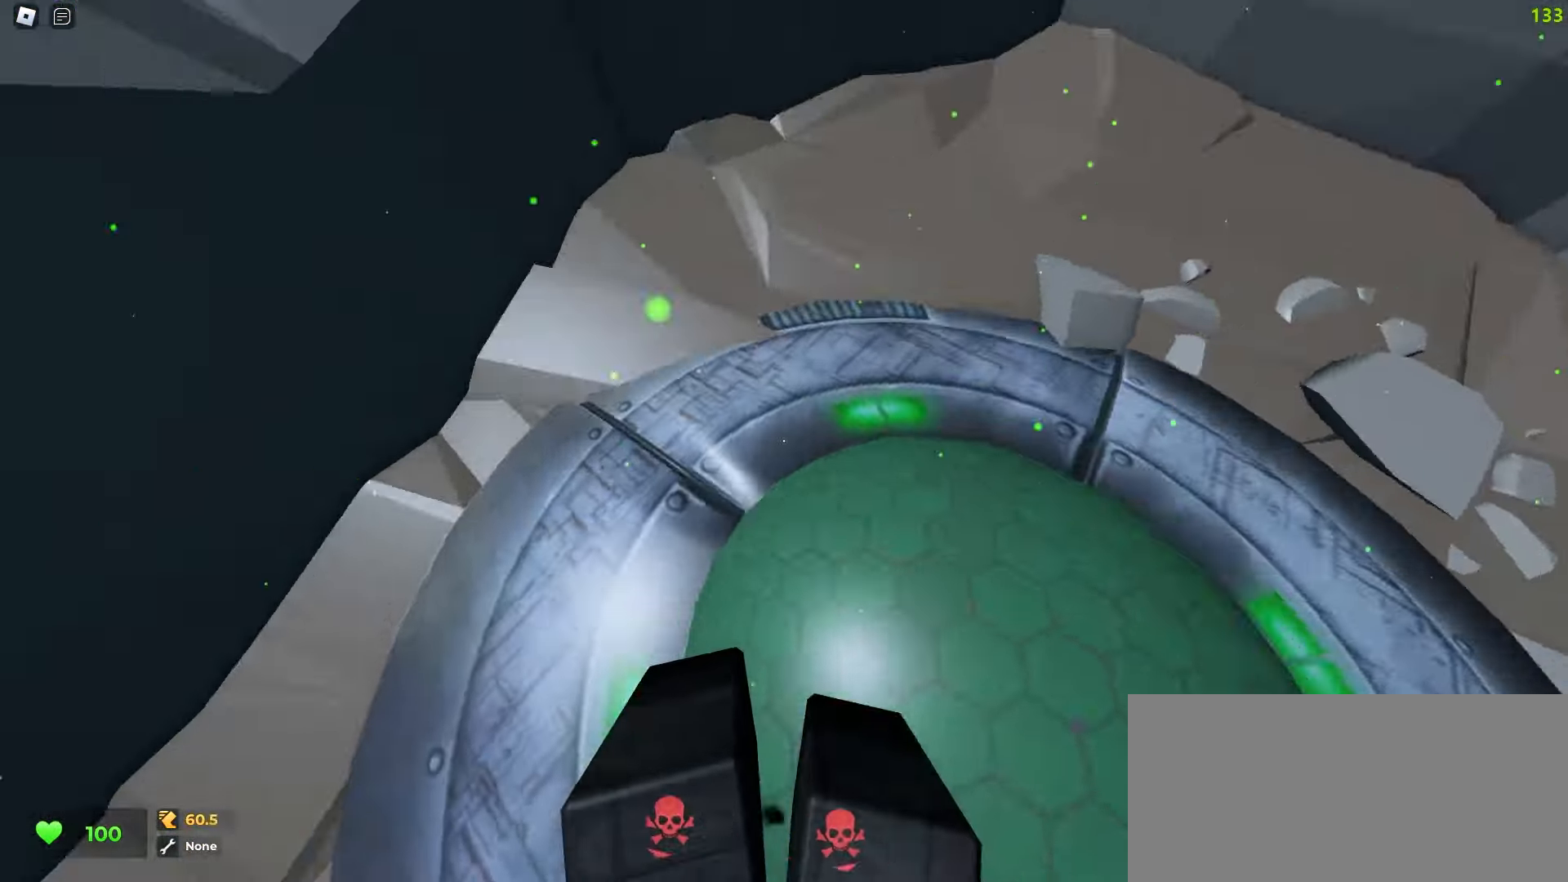
{"keys": ["d", "w"], "mouse": [], "events": [[67, "a", "up"], [67, "d", "down"]]}
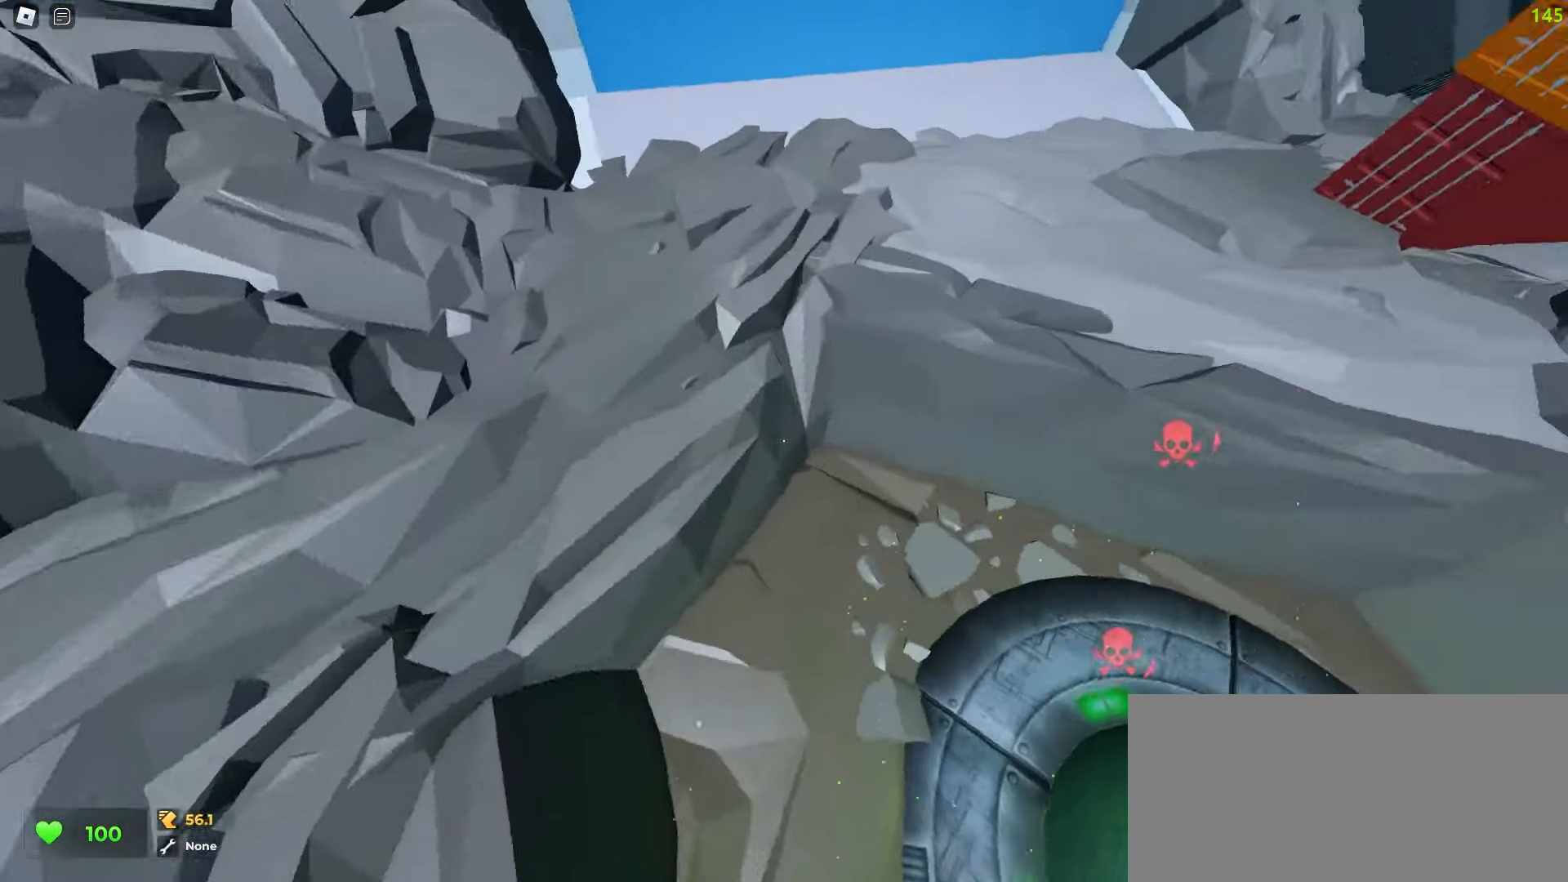
{"keys": ["w"], "mouse": [], "events": [[367, "d", "up"]]}
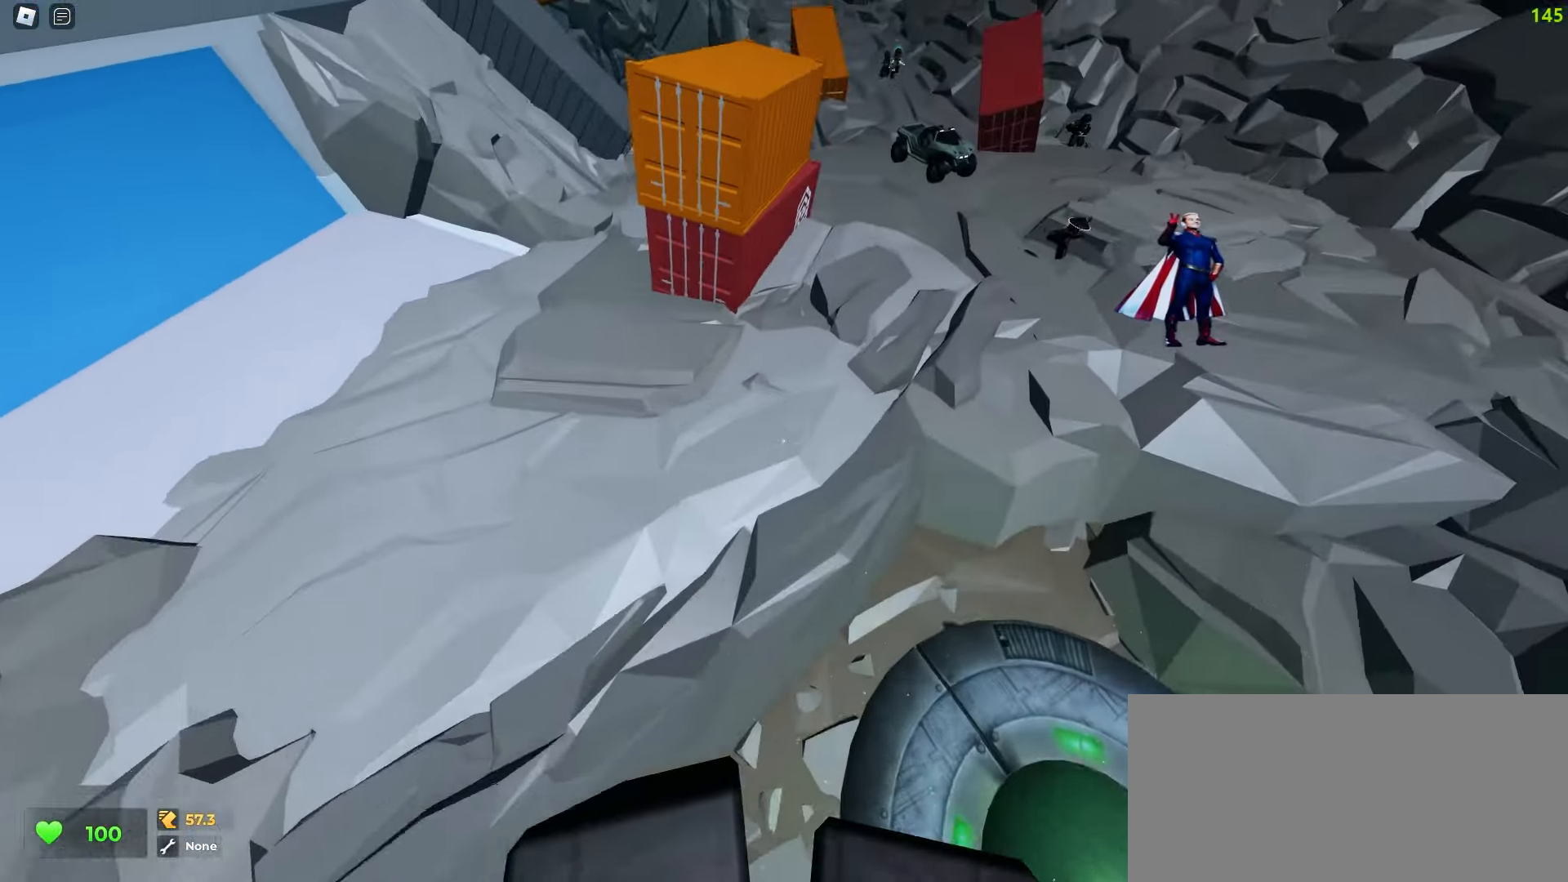
{"keys": ["d", "w"], "mouse": [], "events": [[133, "d", "down"]]}
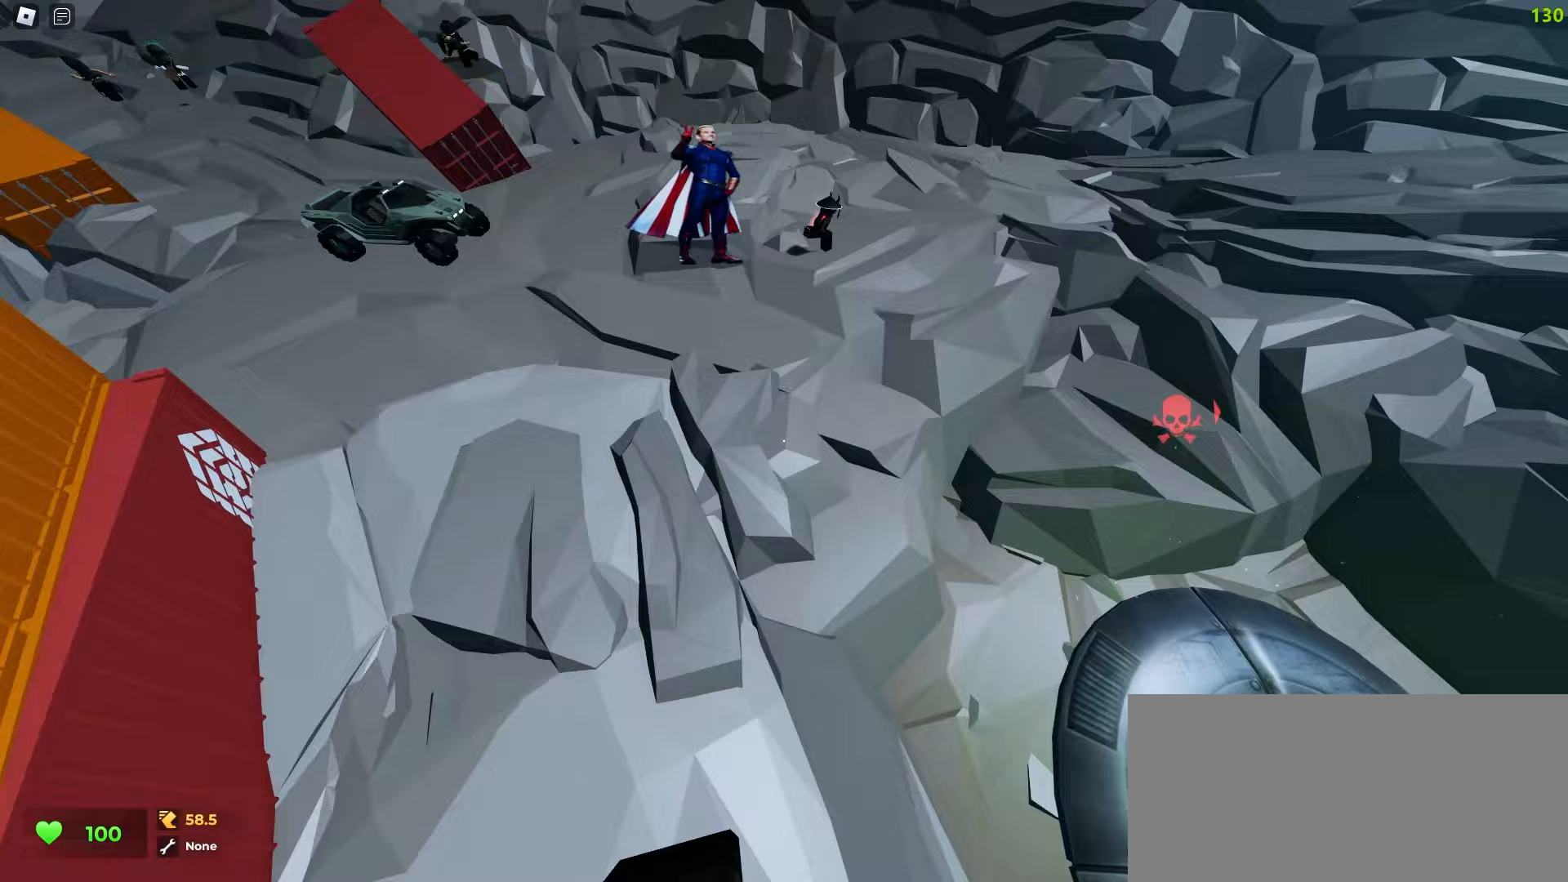
{"keys": ["d", "w"], "mouse": [], "events": []}
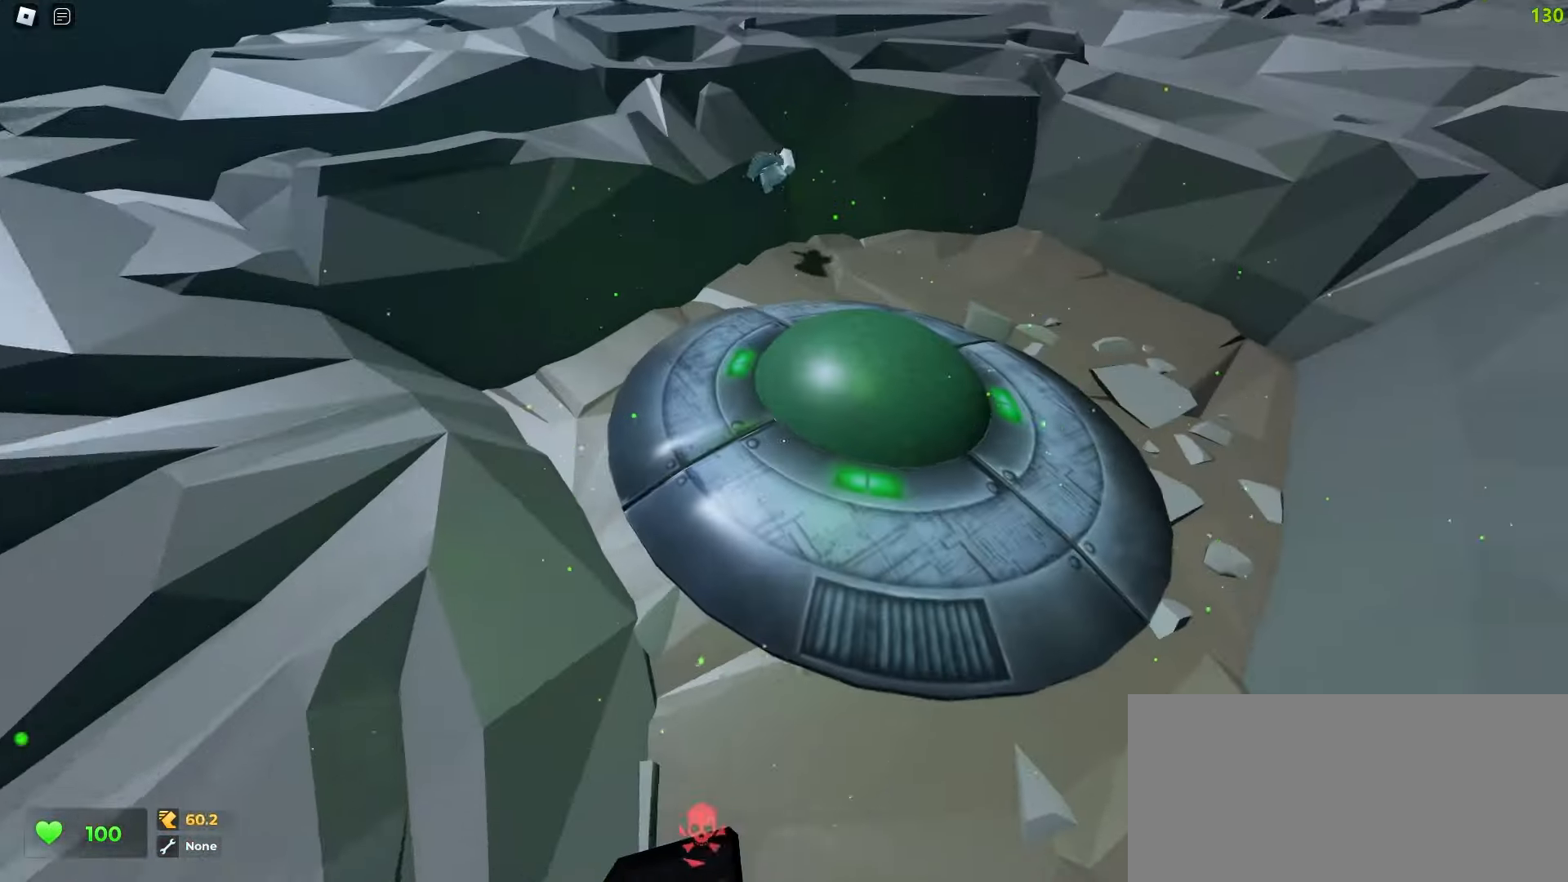
{"keys": ["d", "space", "w"], "mouse": []}
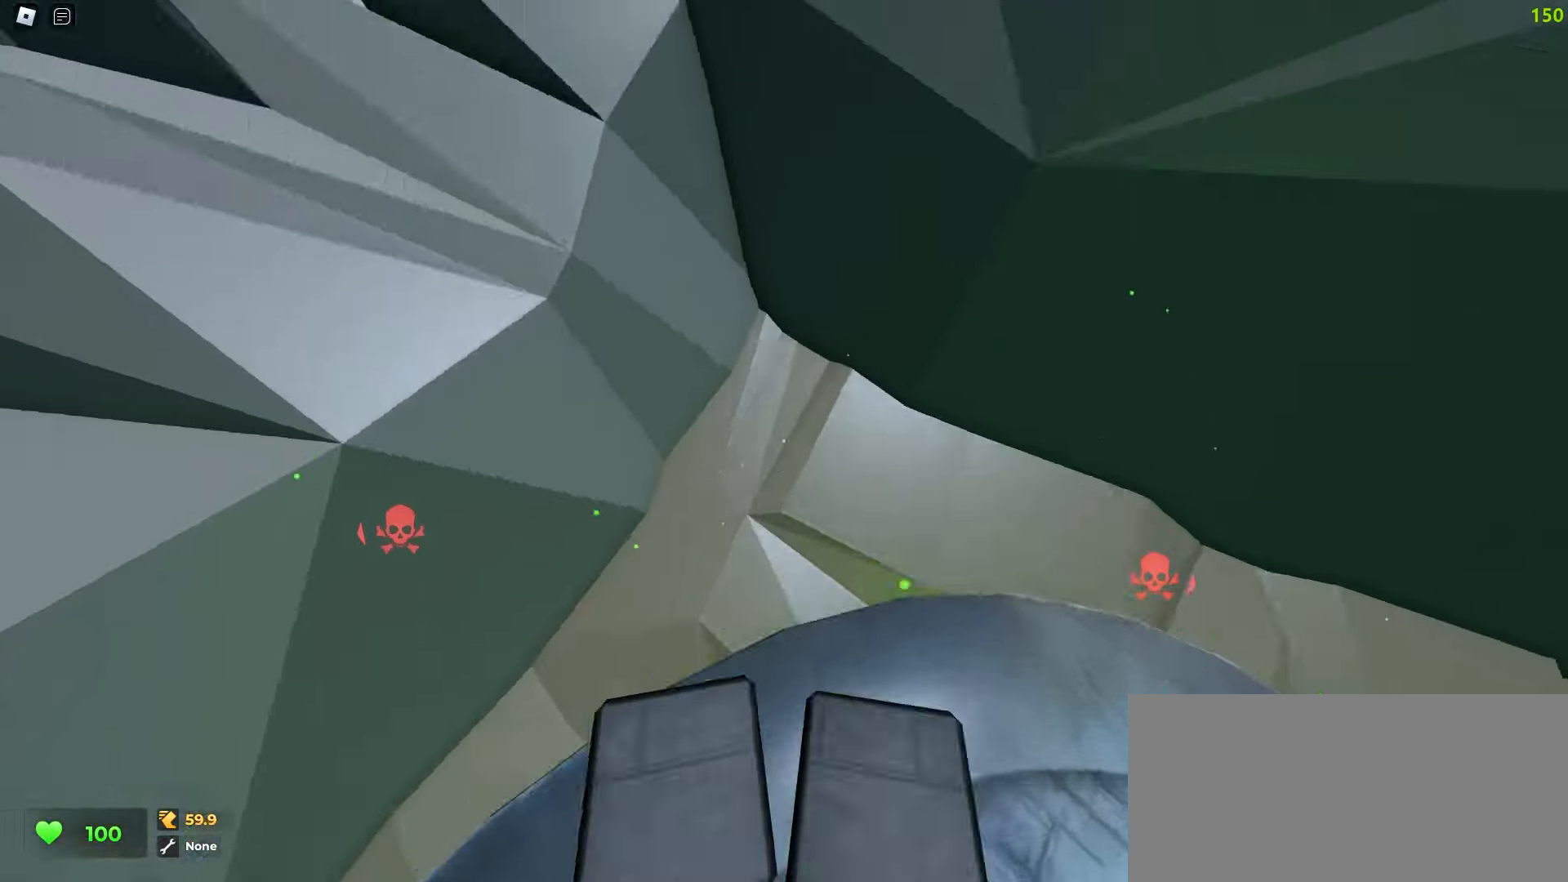
{"keys": ["a", "w"], "mouse": []}
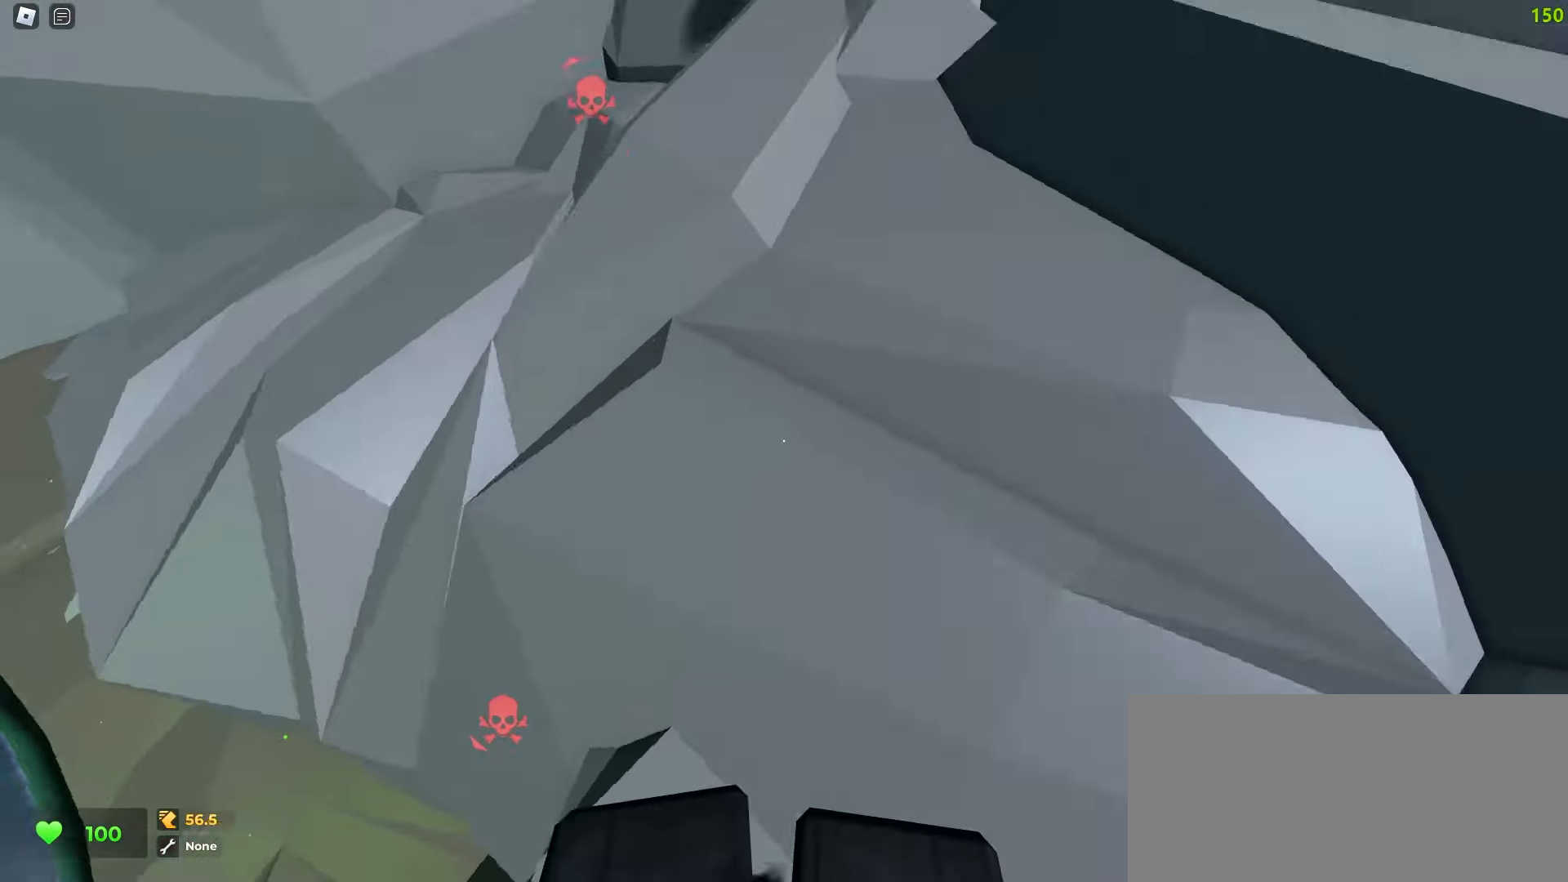
{"keys": ["w"], "mouse": ["left"], "events": [[83, "a", "up"], [83, "d", "down"], [417, "d", "up"], [500, "mouse_left", "down"]]}
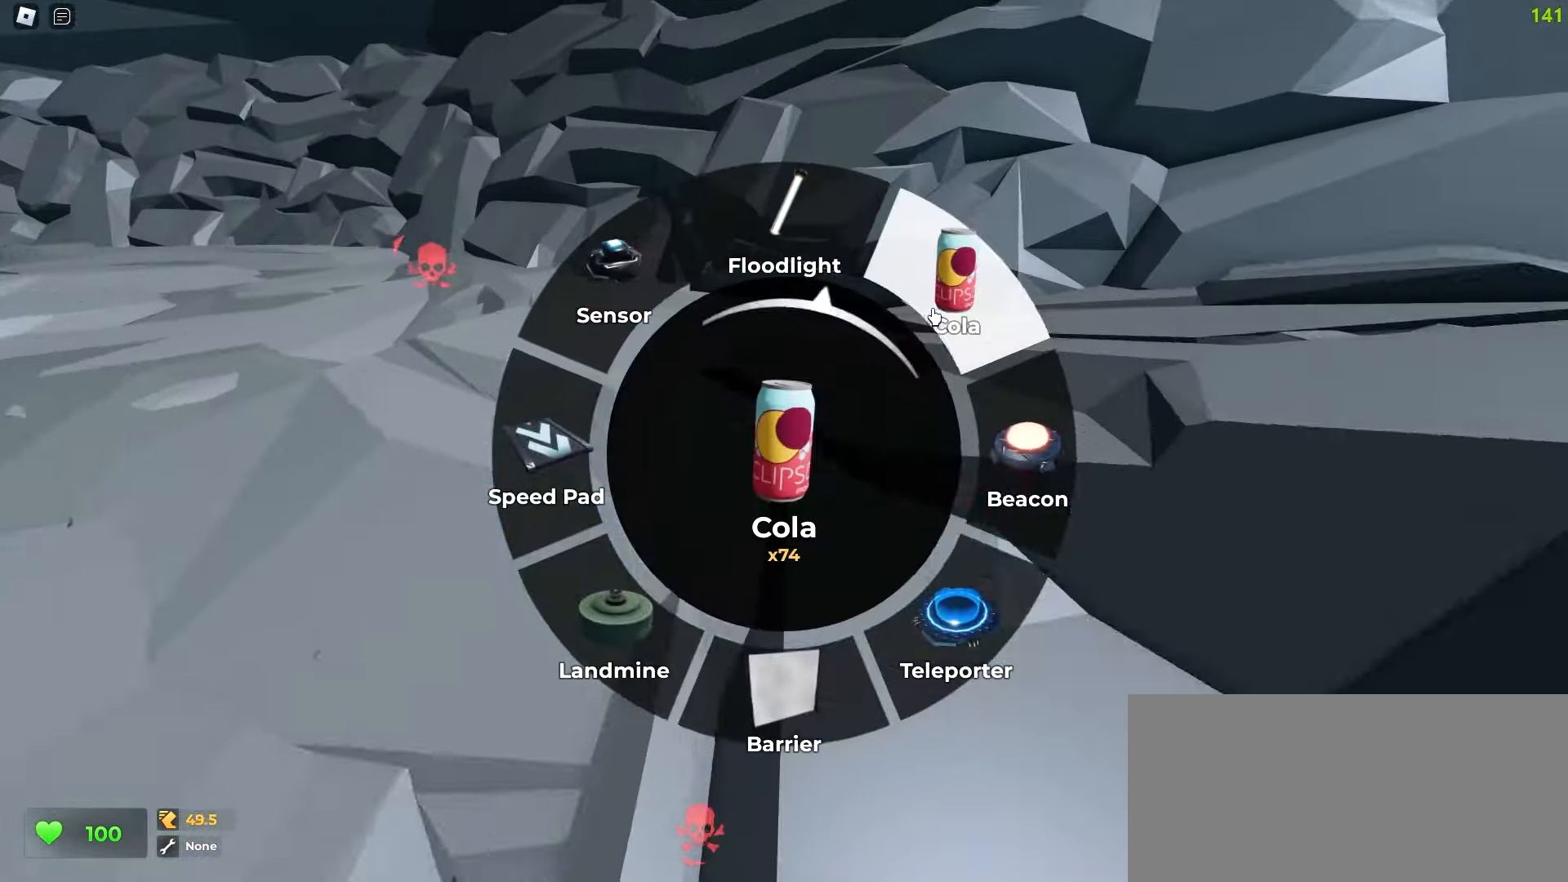
{"keys": ["a", "d", "w"], "mouse": [], "events": [[150, "mouse_left", "up"], [283, "d", "down"], [400, "a", "down"], [400, "d", "up"], [500, "d", "down"]]}
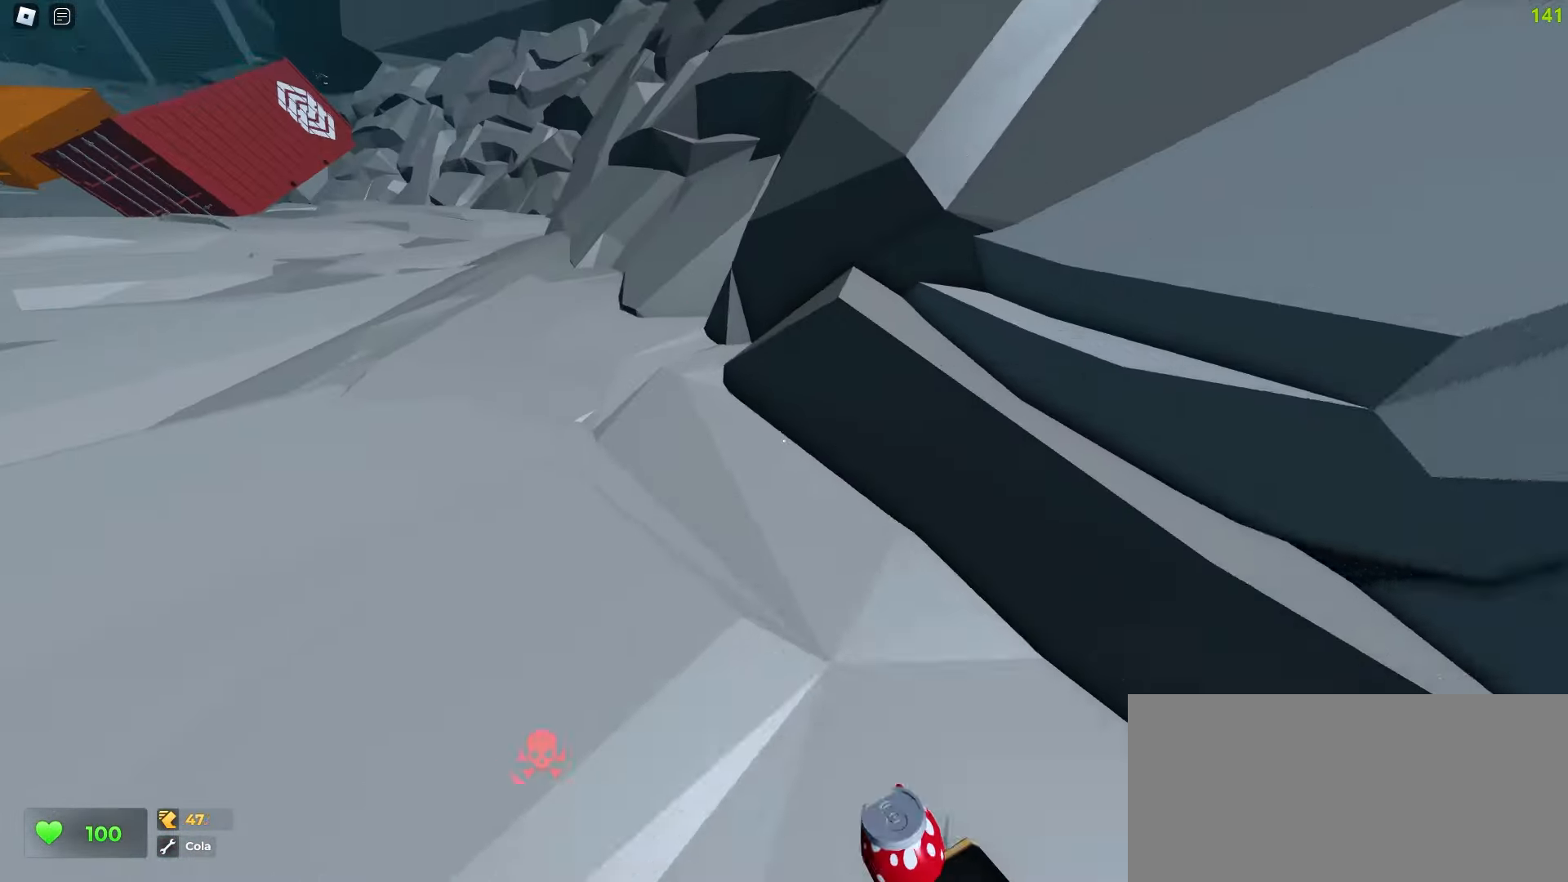
{"keys": ["a", "w"], "mouse": [], "events": [[17, "a", "up"], [150, "a", "down"], [167, "d", "up"]]}
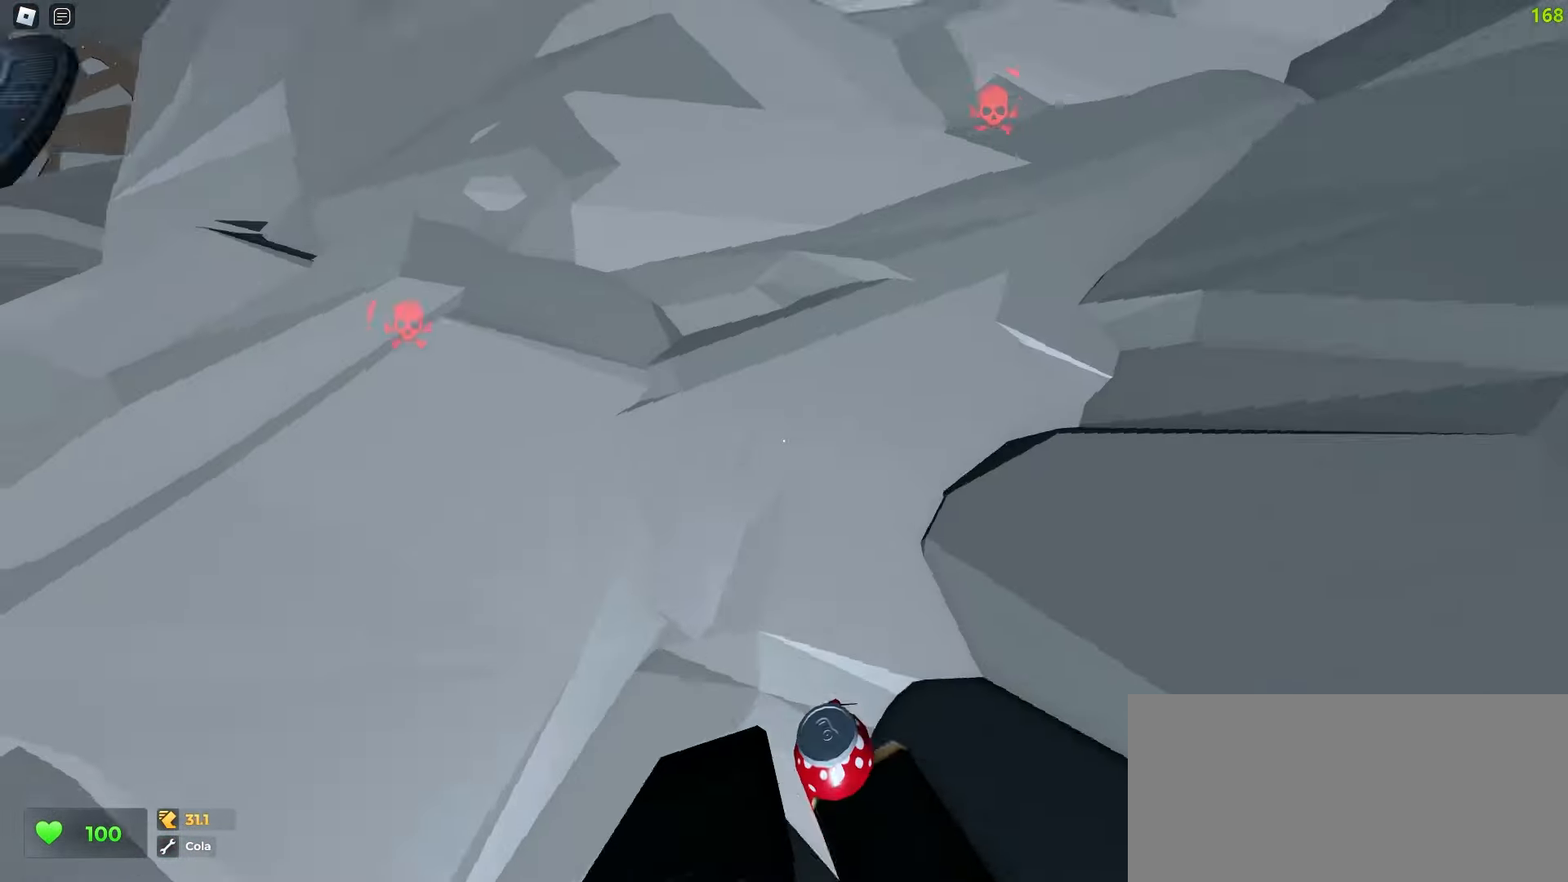
{"keys": ["ctrl", "d", "w"], "mouse": [], "events": [[100, "ctrl", "down"], [200, "d", "down"], [217, "a", "up"]]}
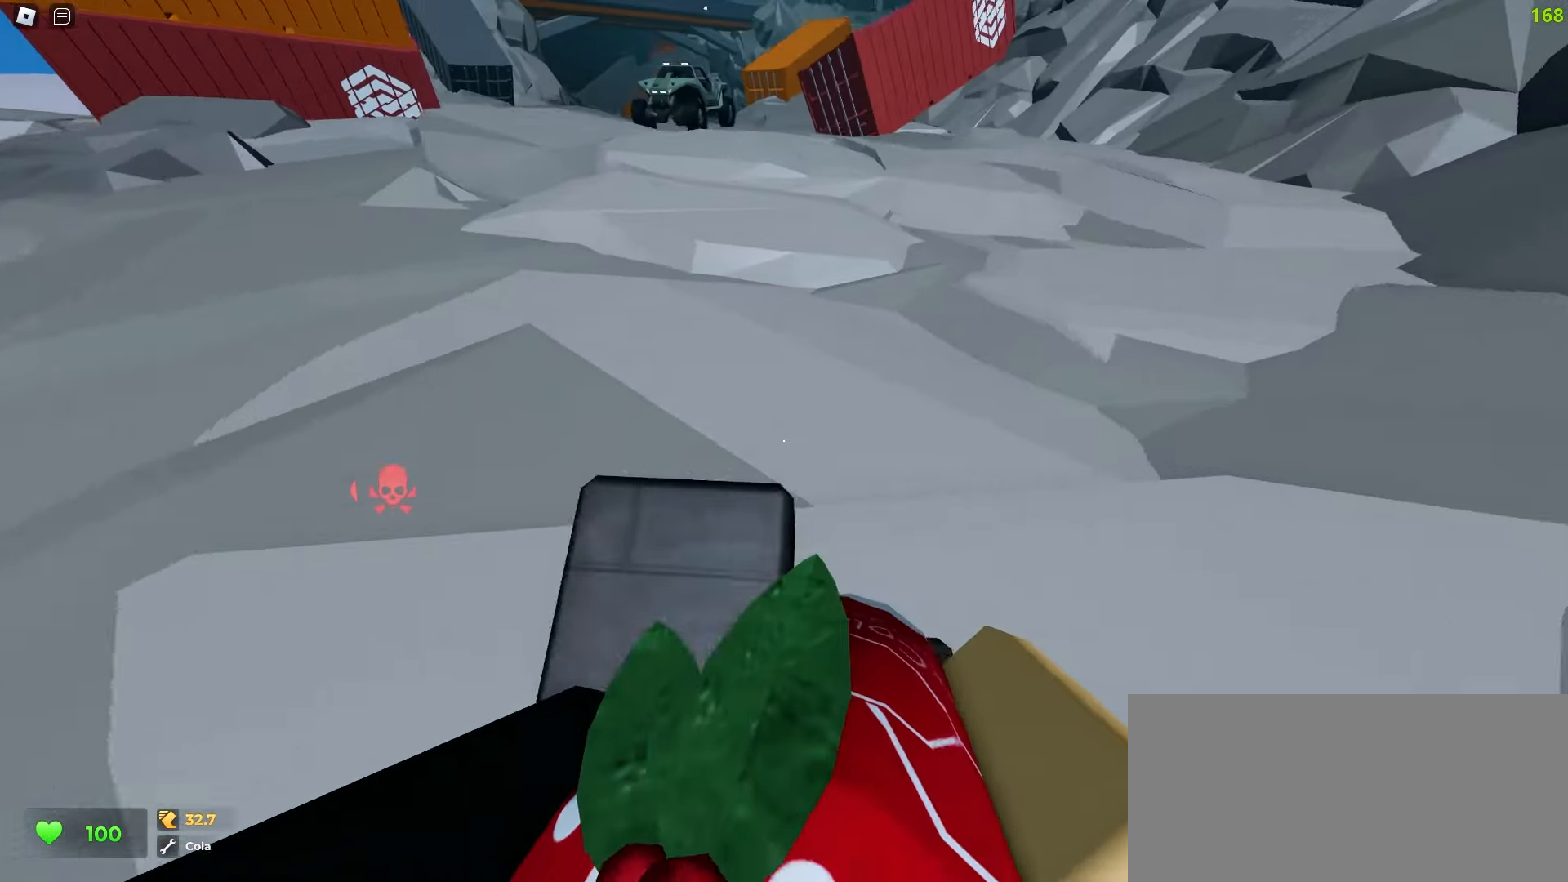
{"keys": ["w"], "mouse": [], "events": [[133, "d", "up"], [183, "a", "down"], [300, "ctrl", "up"], [500, "a", "up"]]}
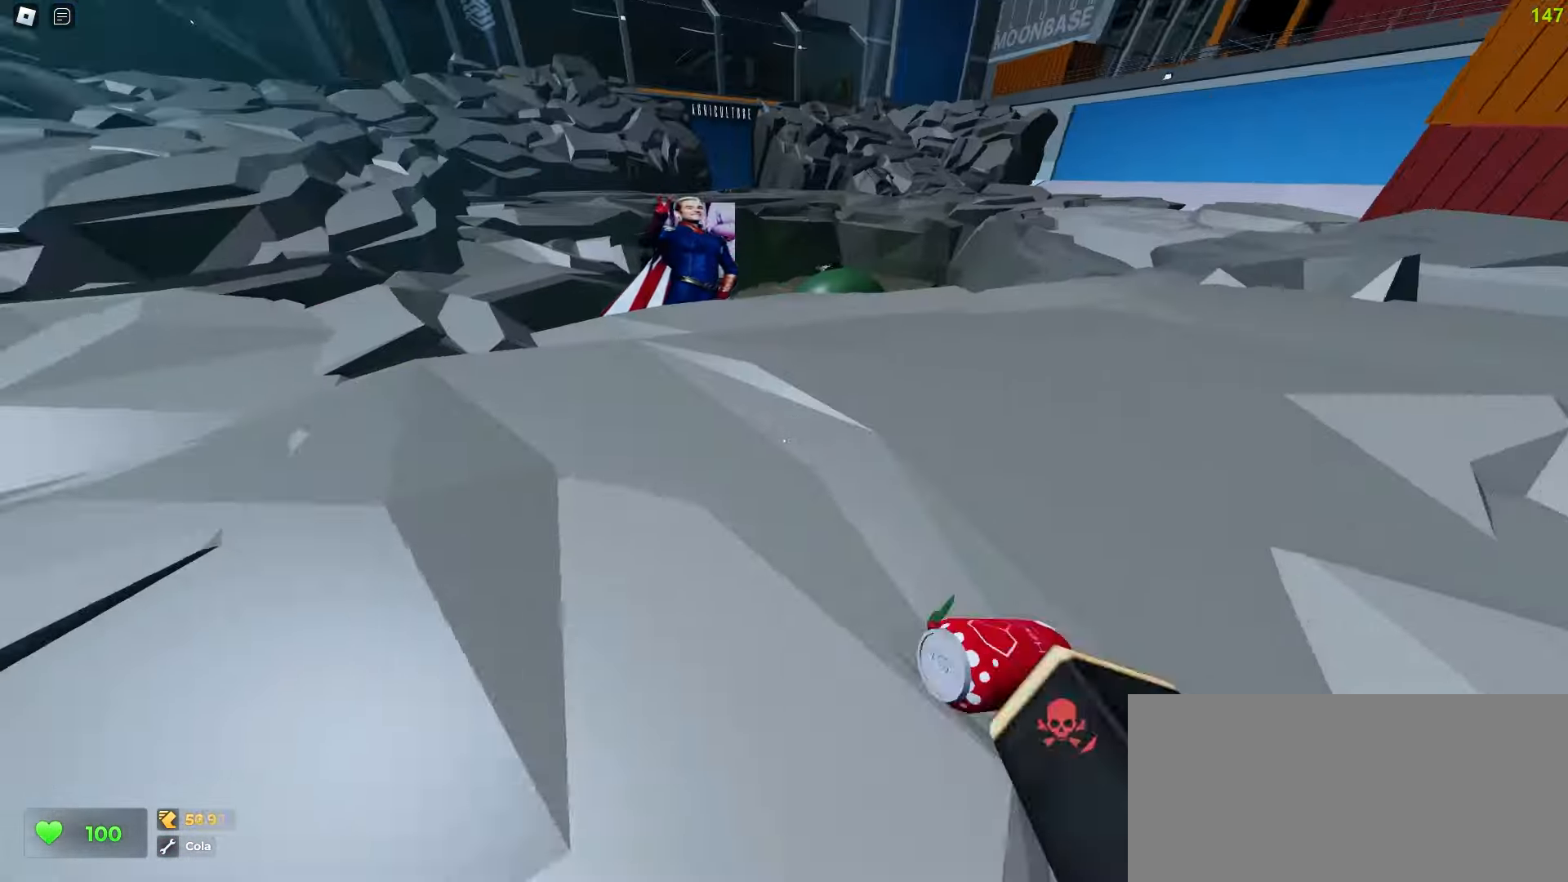
{"keys": ["a", "w"], "mouse": [], "events": [[17, "d", "down"], [67, "d", "up"], [83, "a", "down"]]}
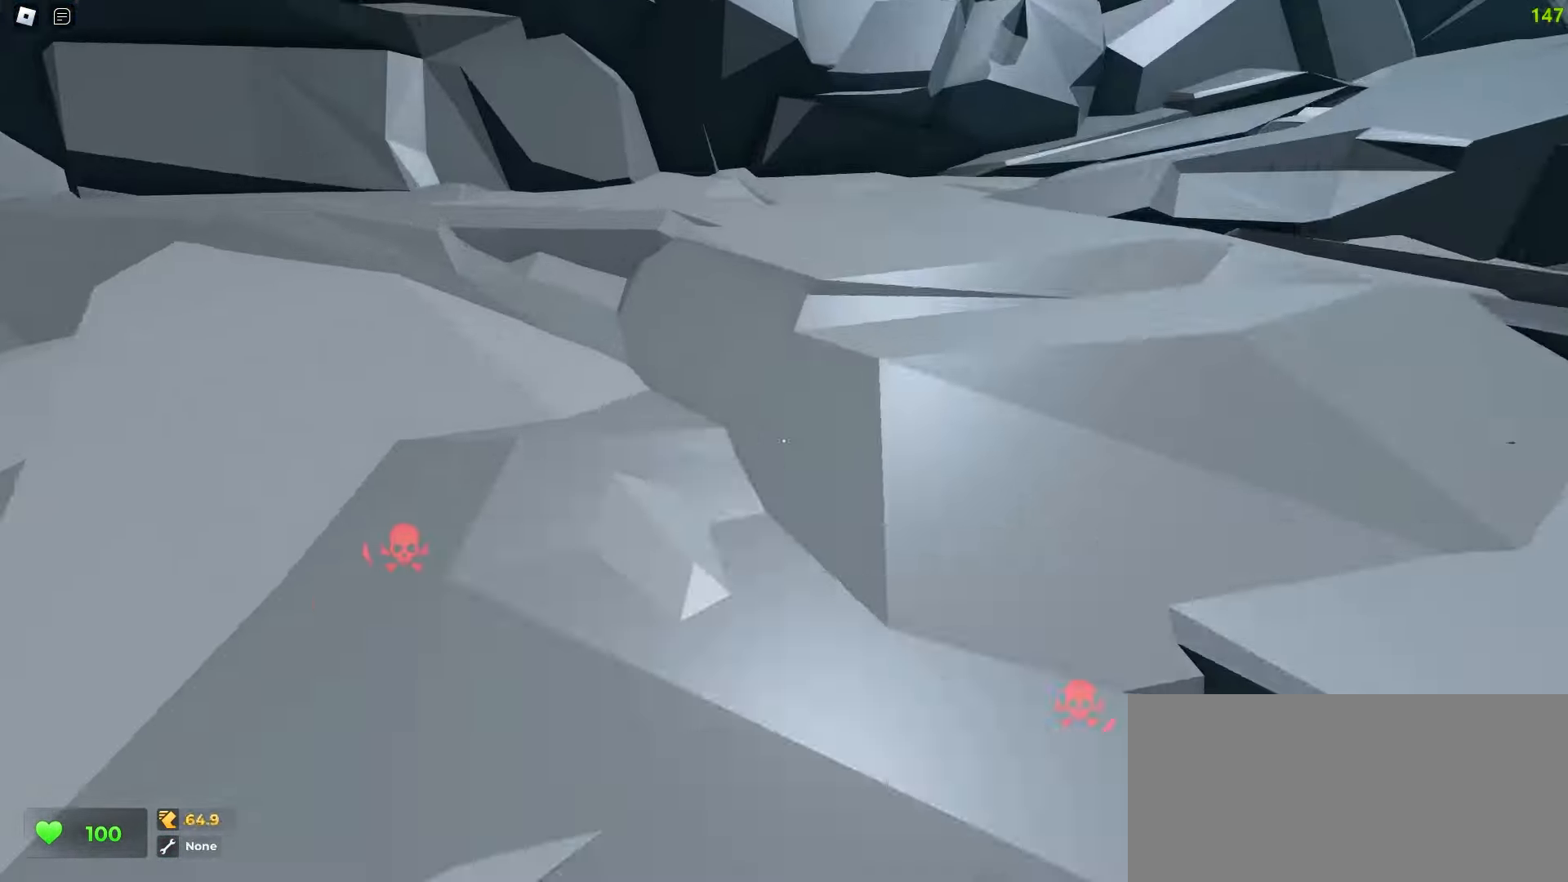
{"keys": ["a", "w"], "mouse": [], "events": []}
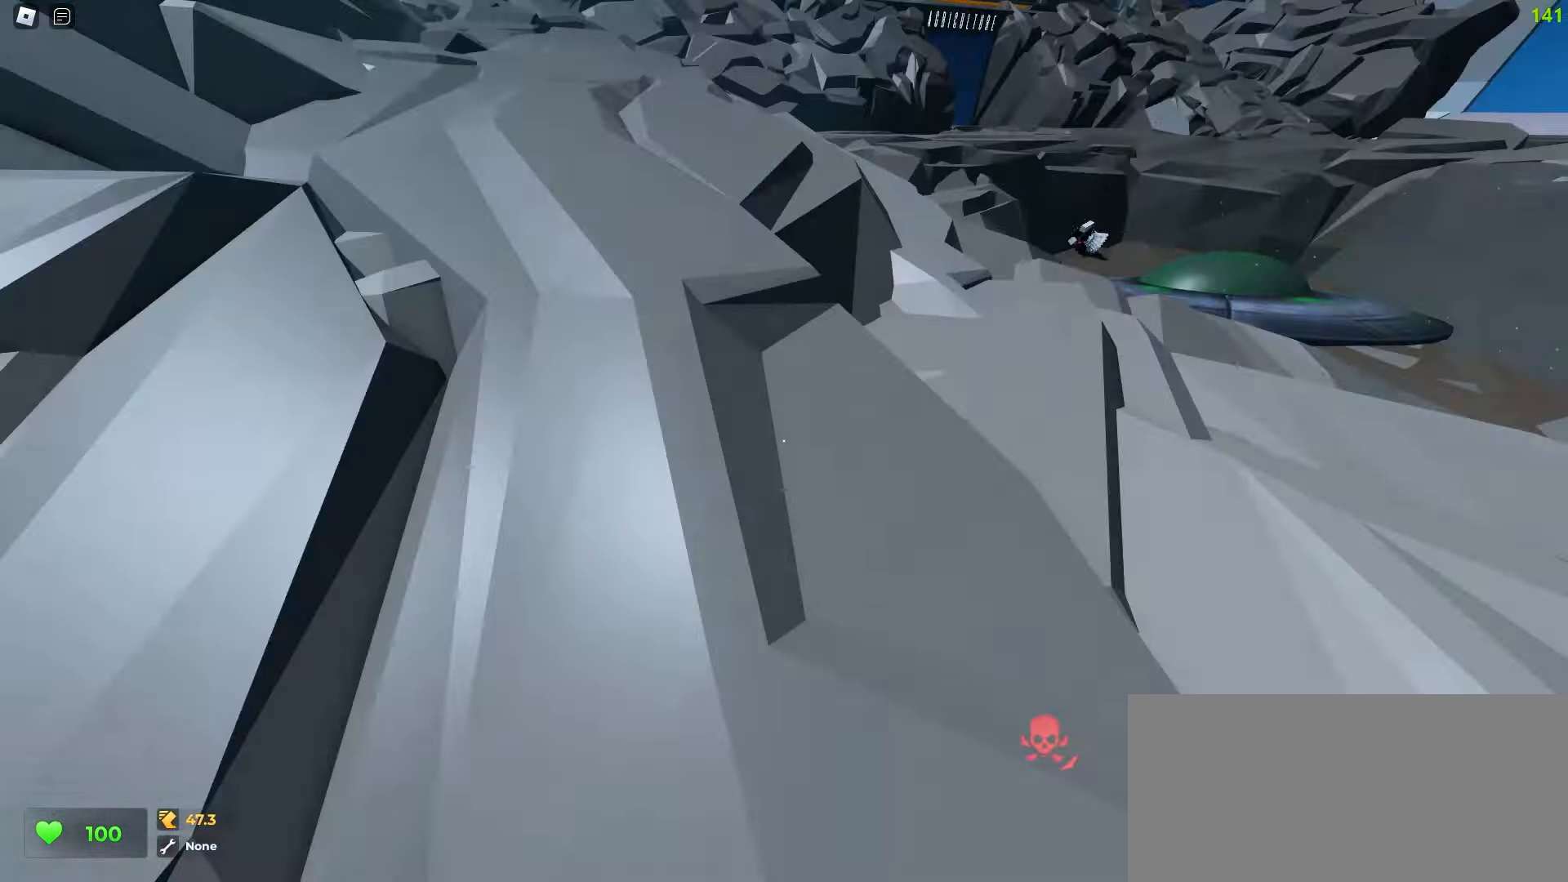
{"keys": ["d", "space", "w"], "mouse": []}
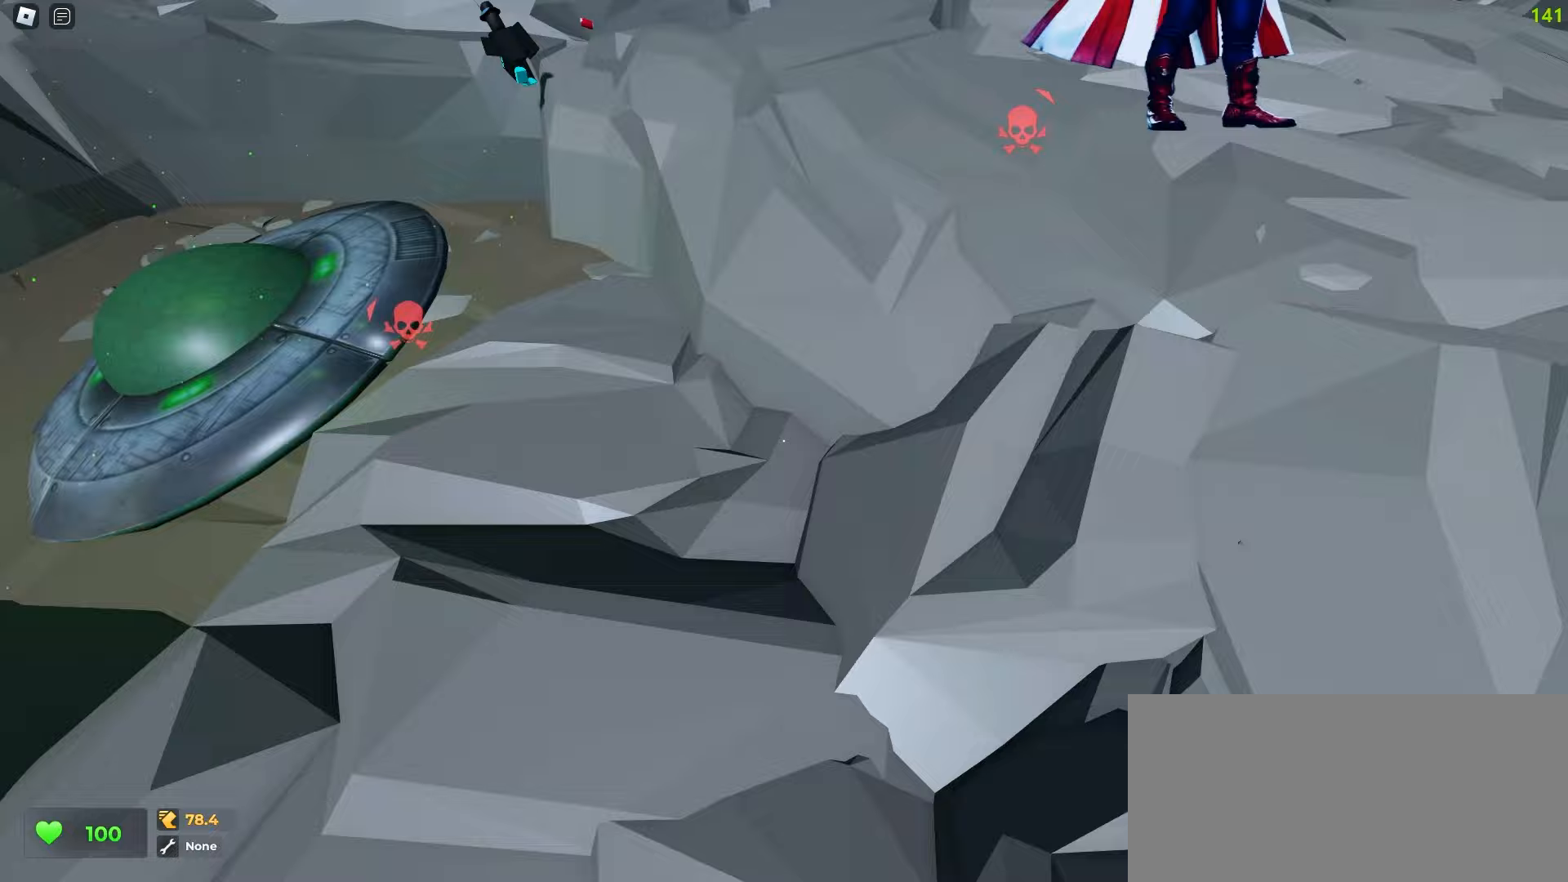
{"keys": ["a", "space", "w"], "mouse": [], "events": [[450, "d", "up"], [467, "a", "down"]]}
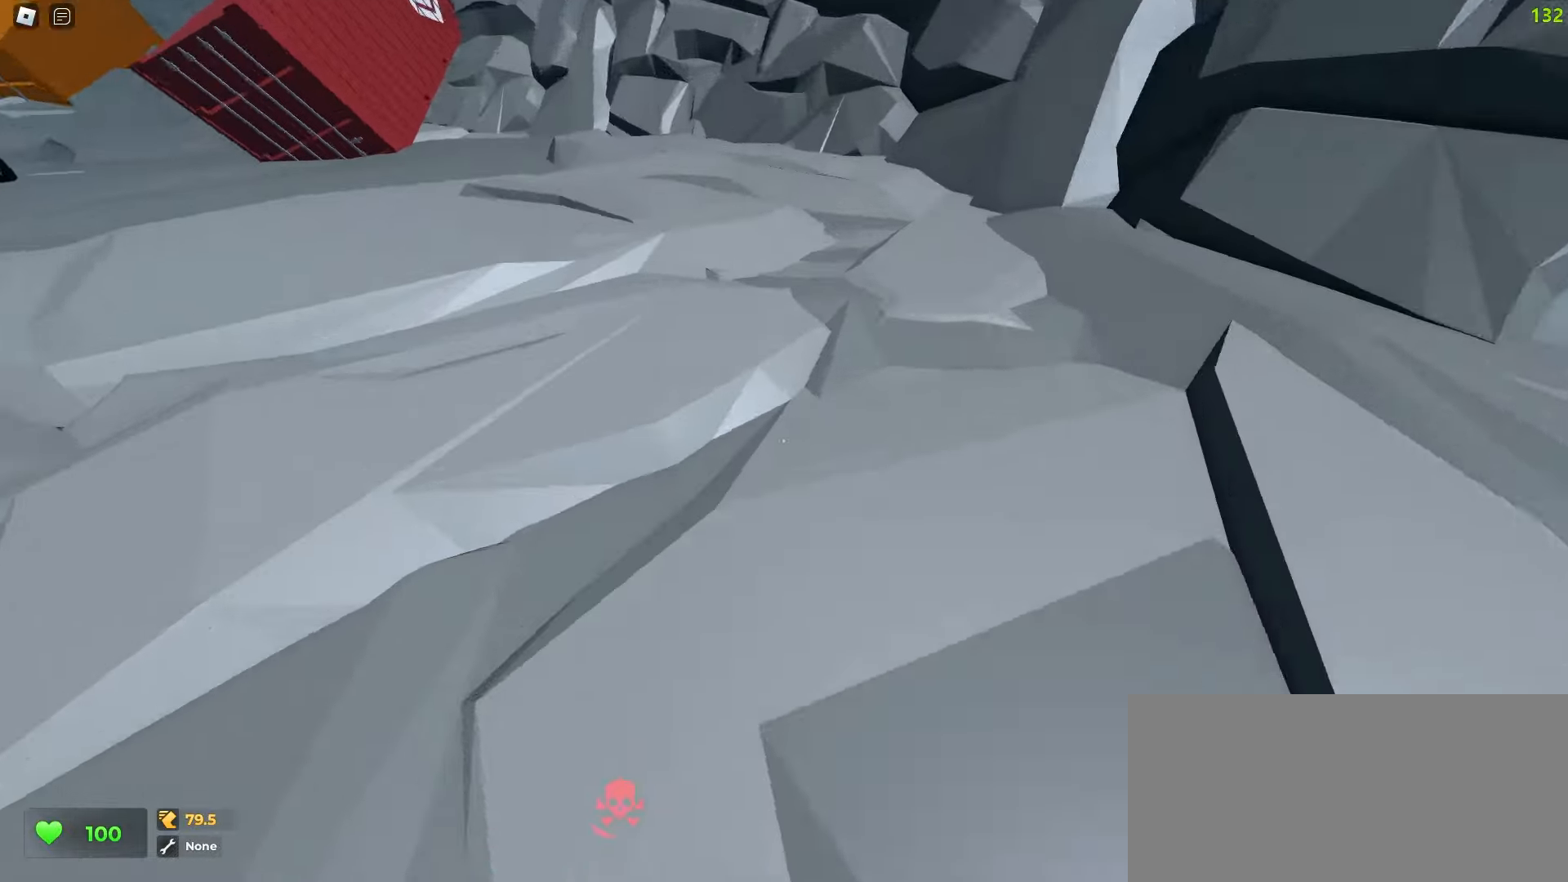
{"keys": ["d", "w"], "mouse": []}
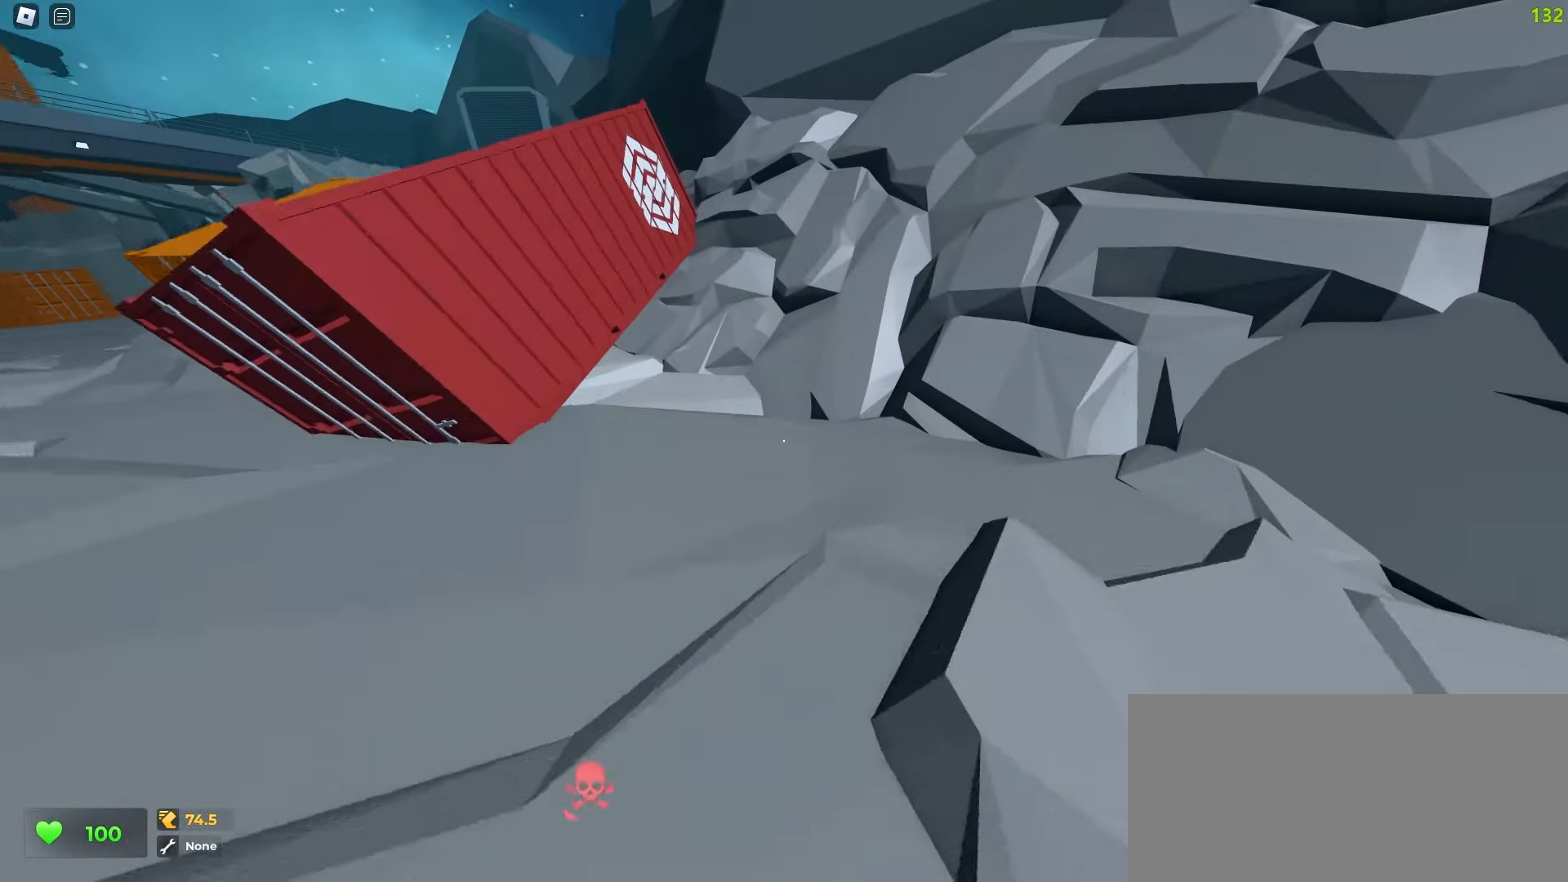
{"keys": ["a", "w"], "mouse": [], "events": [[283, "a", "down"], [300, "d", "up"]]}
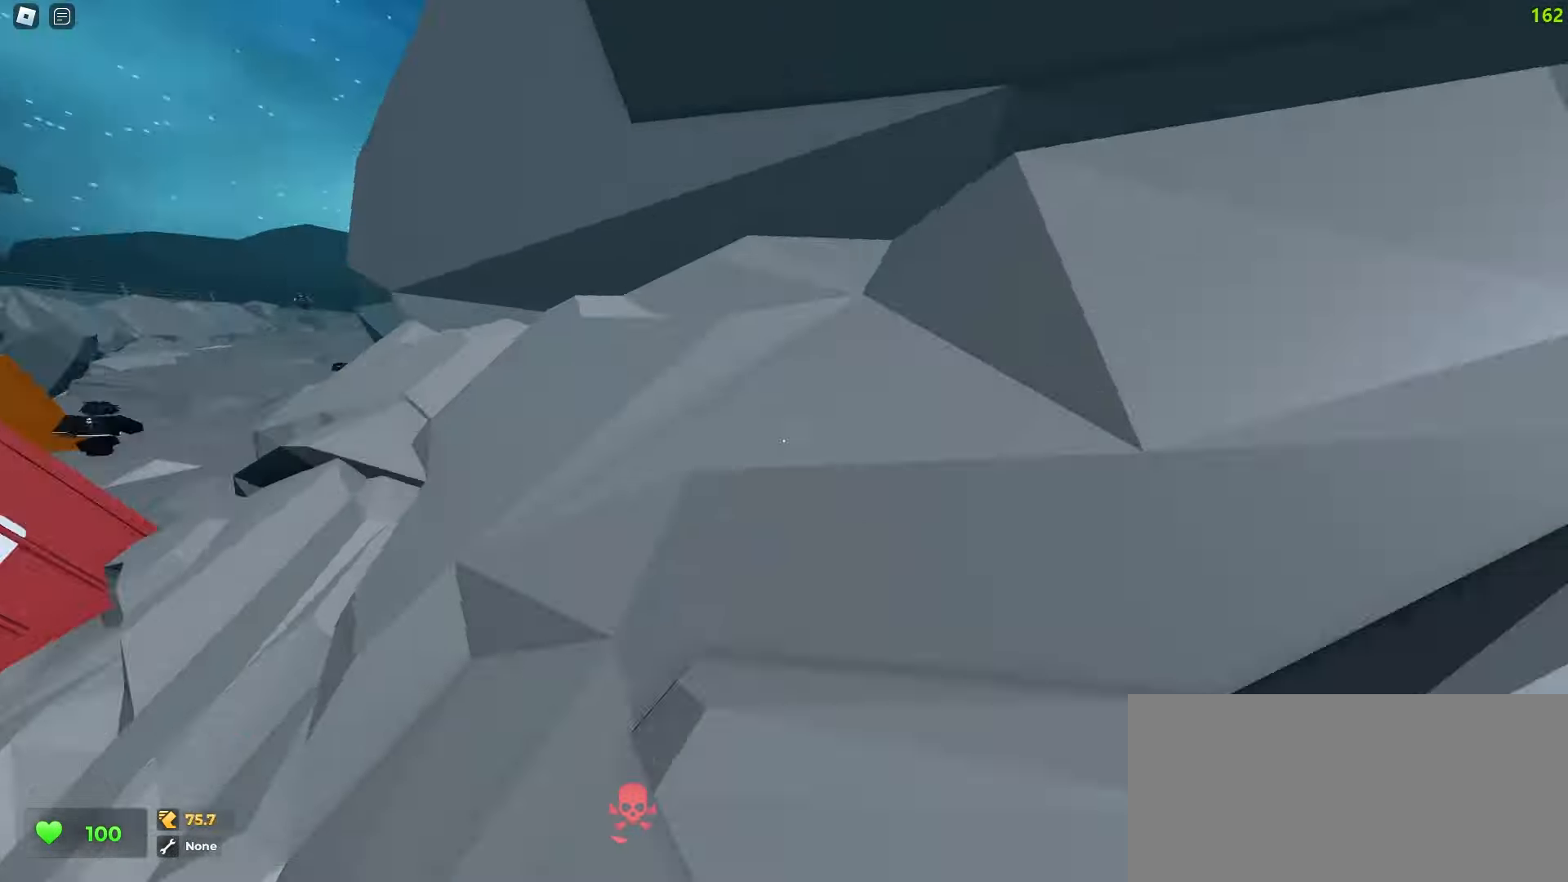
{"keys": ["a", "w"], "mouse": [], "events": []}
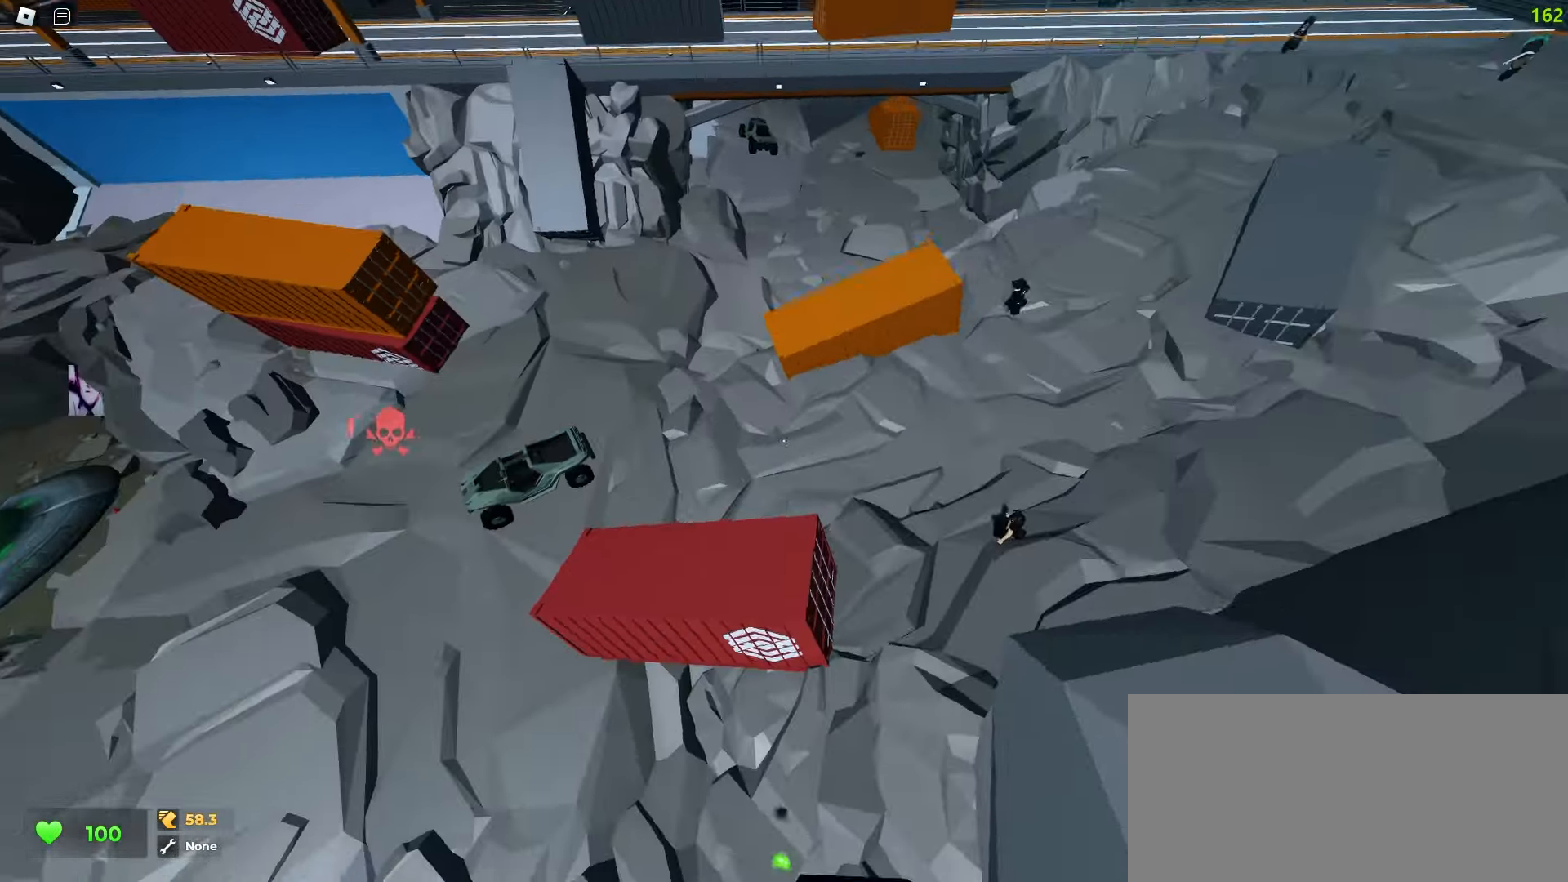
{"keys": ["a", "w"], "mouse": [], "events": []}